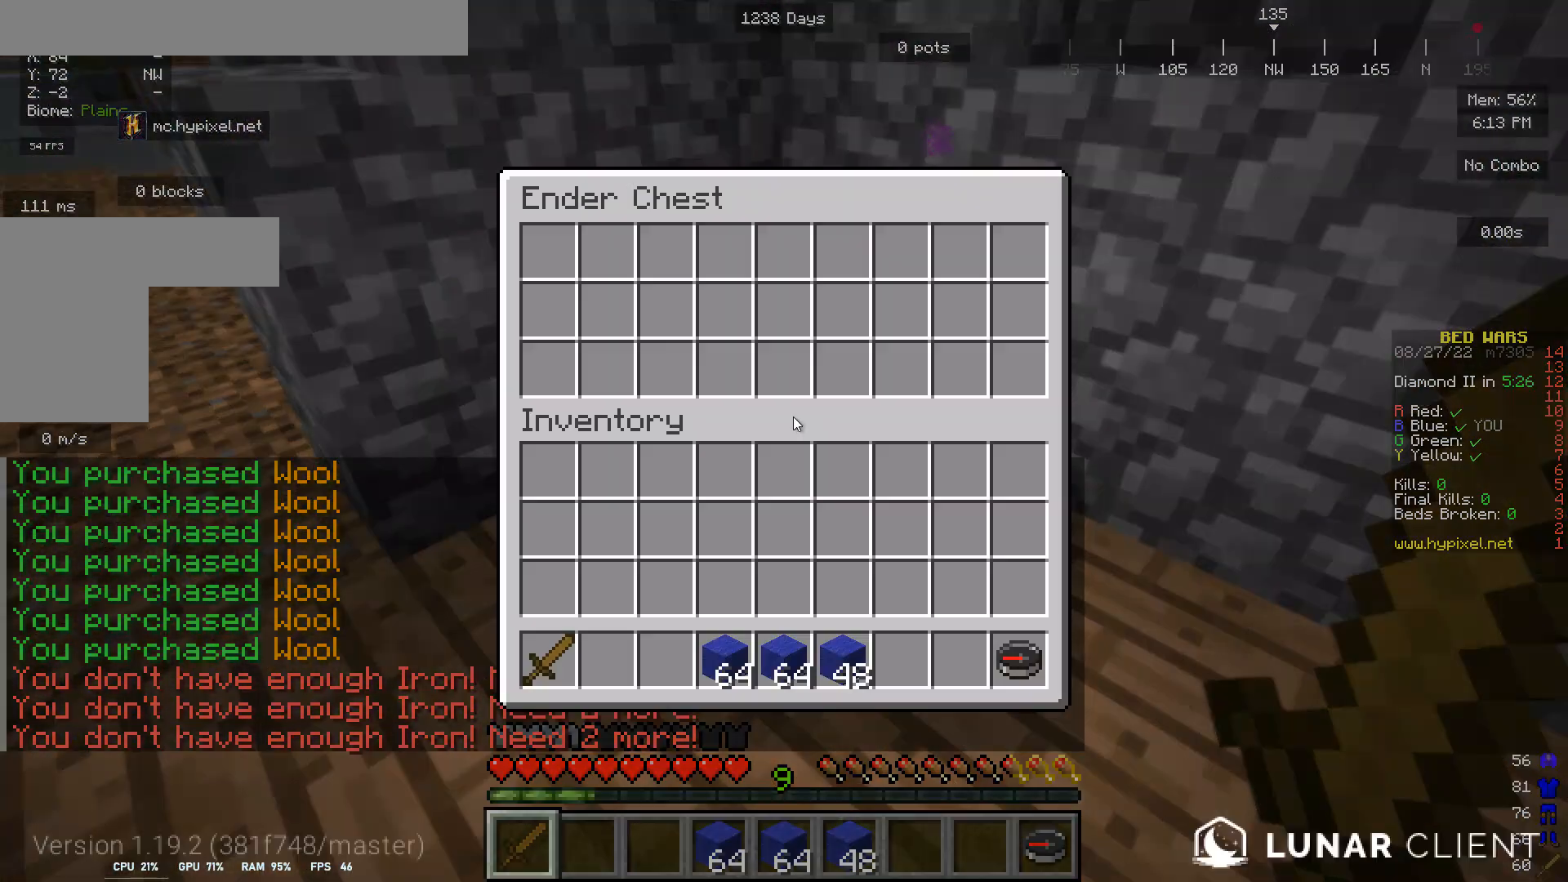
Gameplay with keyboard and mouse; each line is a JSON object with the keys and mouse buttons held at the frame after it. "events" lists presses ("down") and releases ("up") of "a", "d", "s", "w", "mouse_left" and "mouse_right" between this image and that frame as [ms after this image, input, new state], when the widget could be followed in between. "mouse_left", "mouse_right" = the "left", "right" buttons of the "mouse" list. No other keys are recorded. Fast repeated clicks can show as one long hold. Mouse movement is not recorded.
{"keys": [], "mouse": [], "events": []}
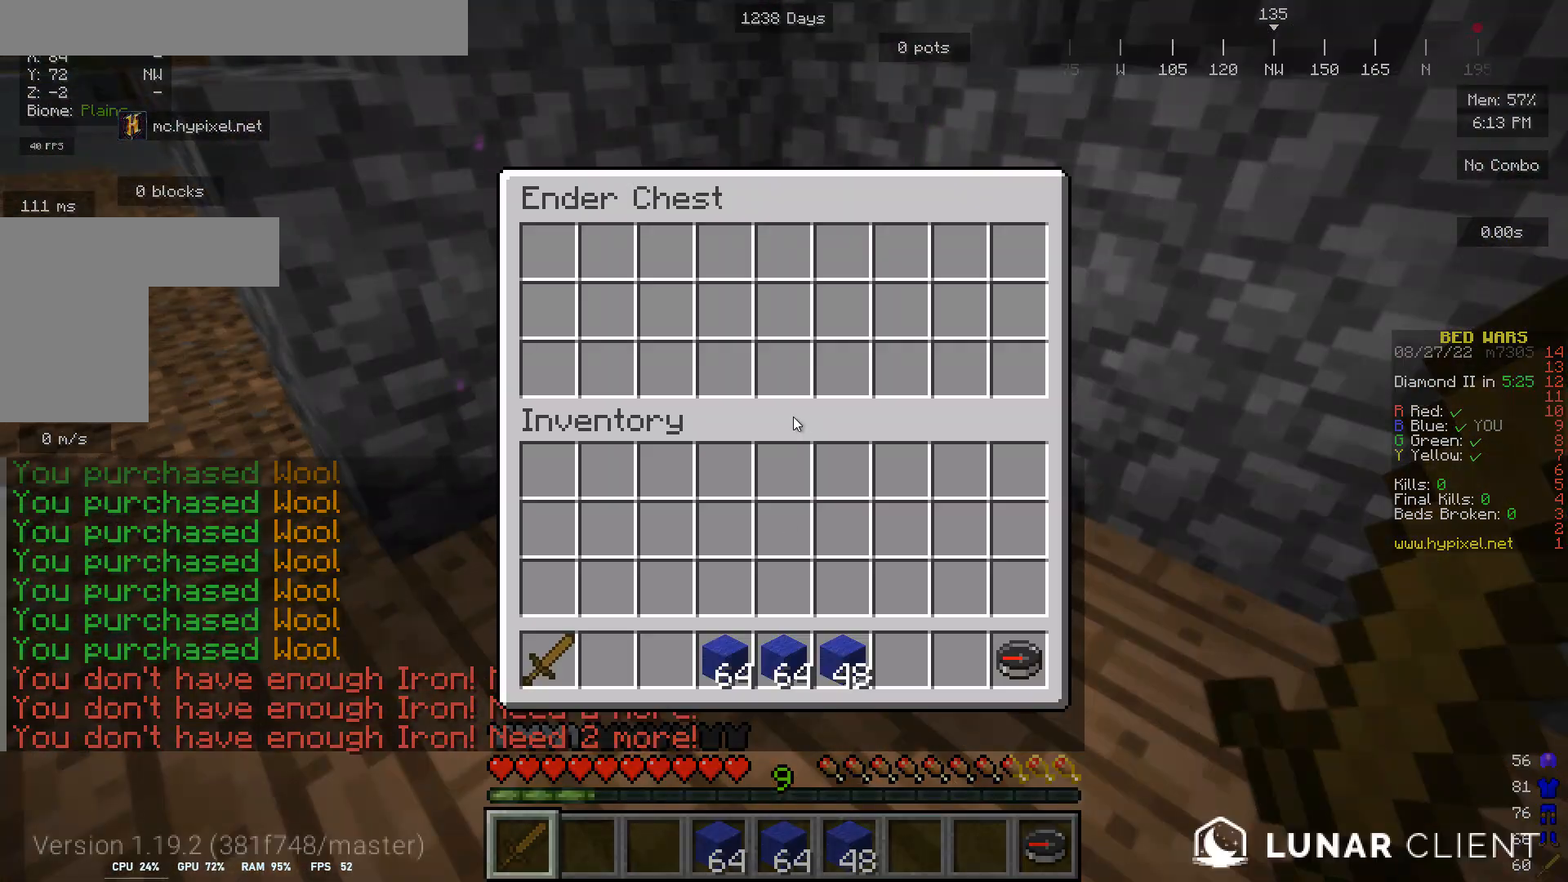
{"keys": [], "mouse": [], "events": []}
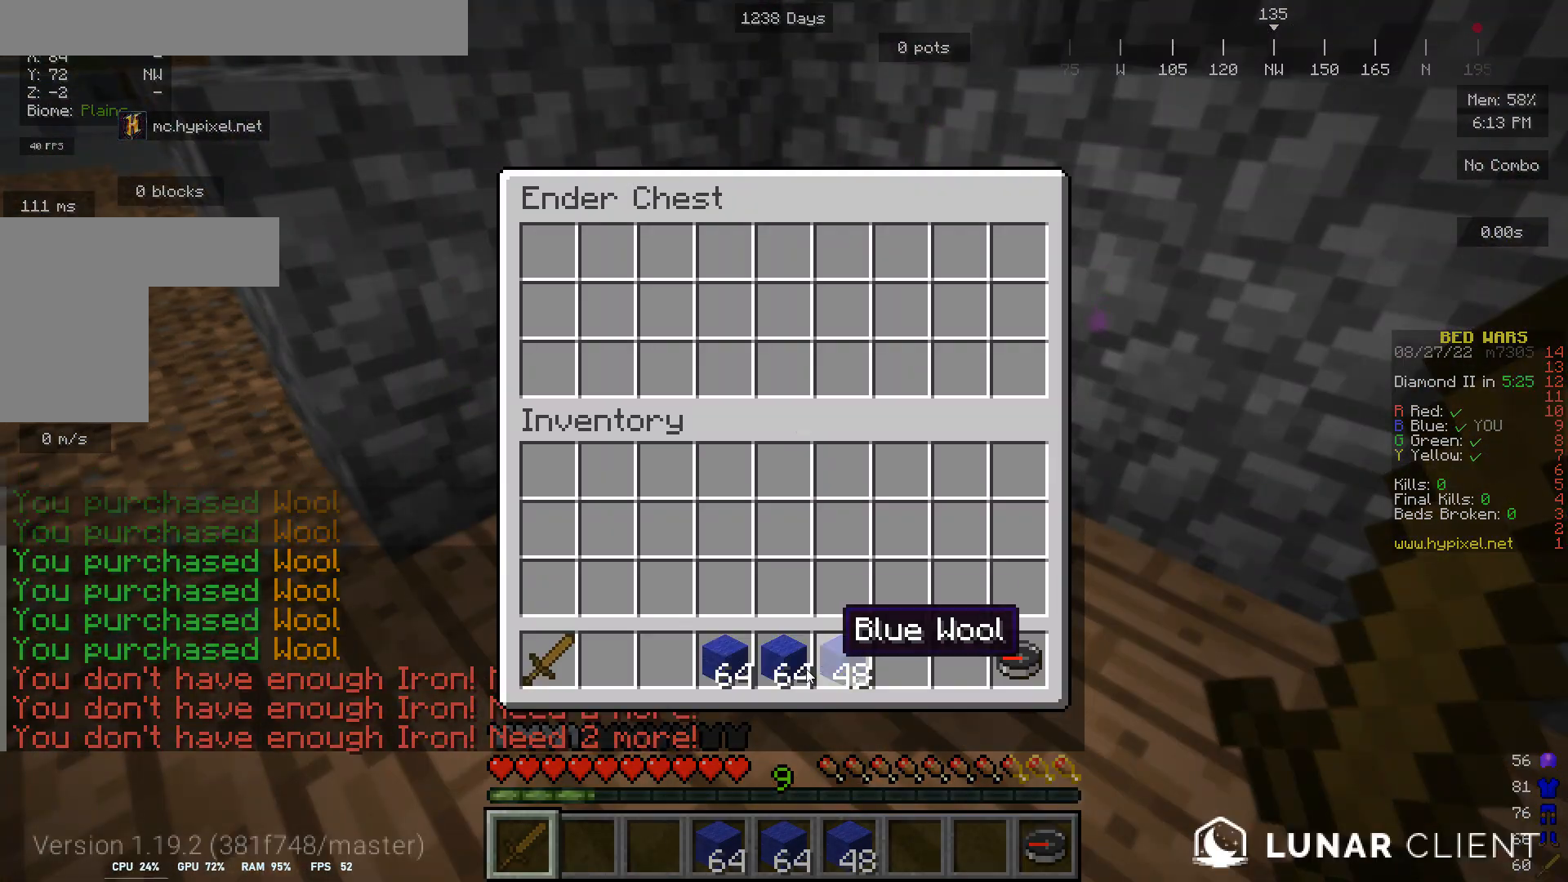
{"keys": [], "mouse": [], "events": []}
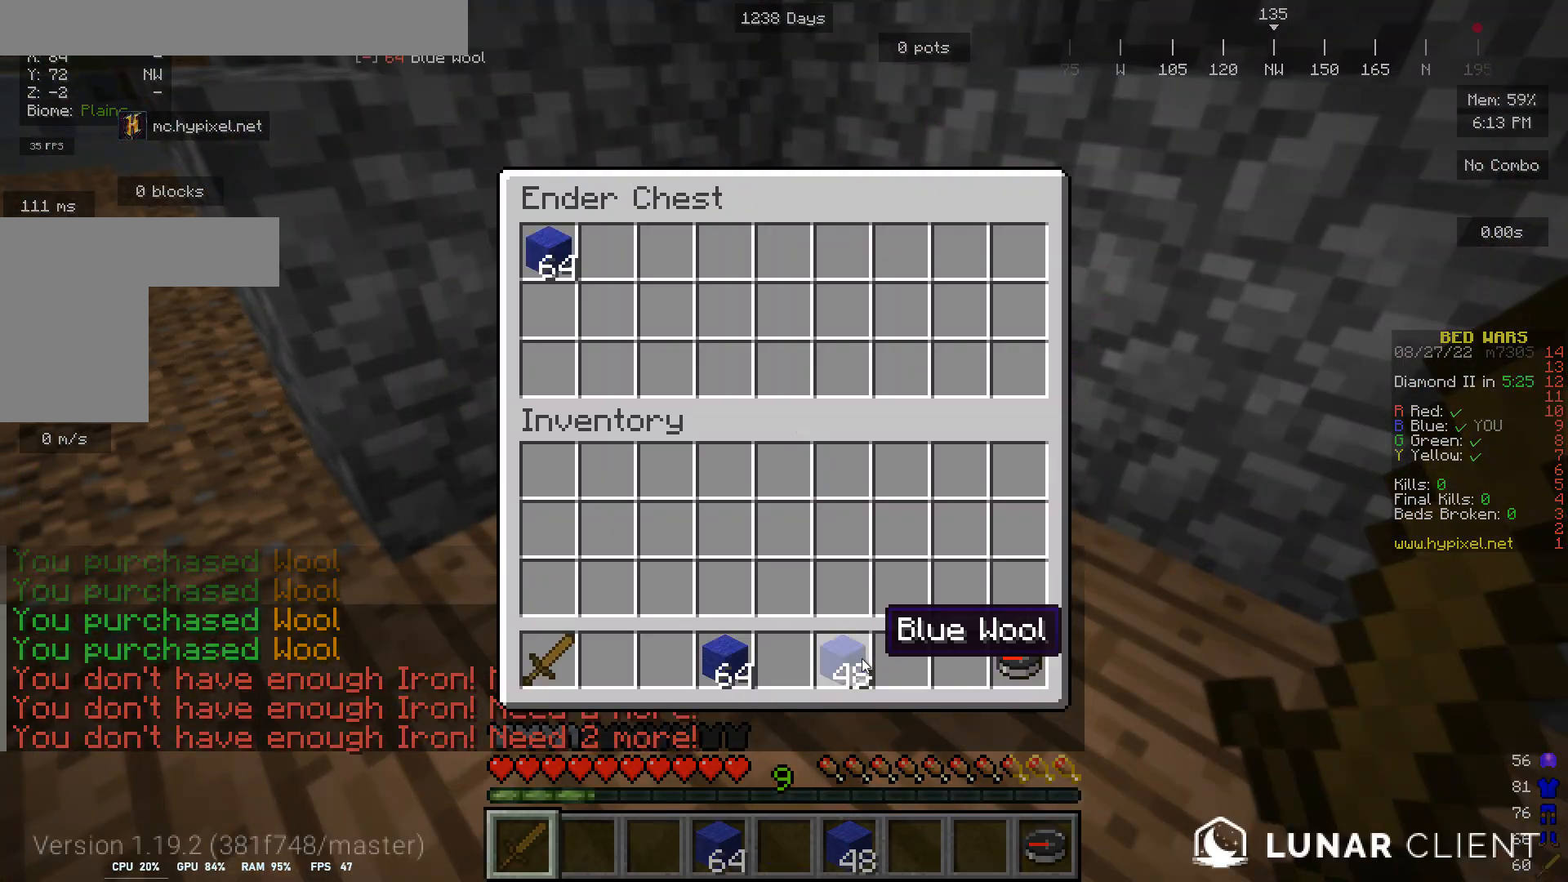
{"keys": [], "mouse": [], "events": []}
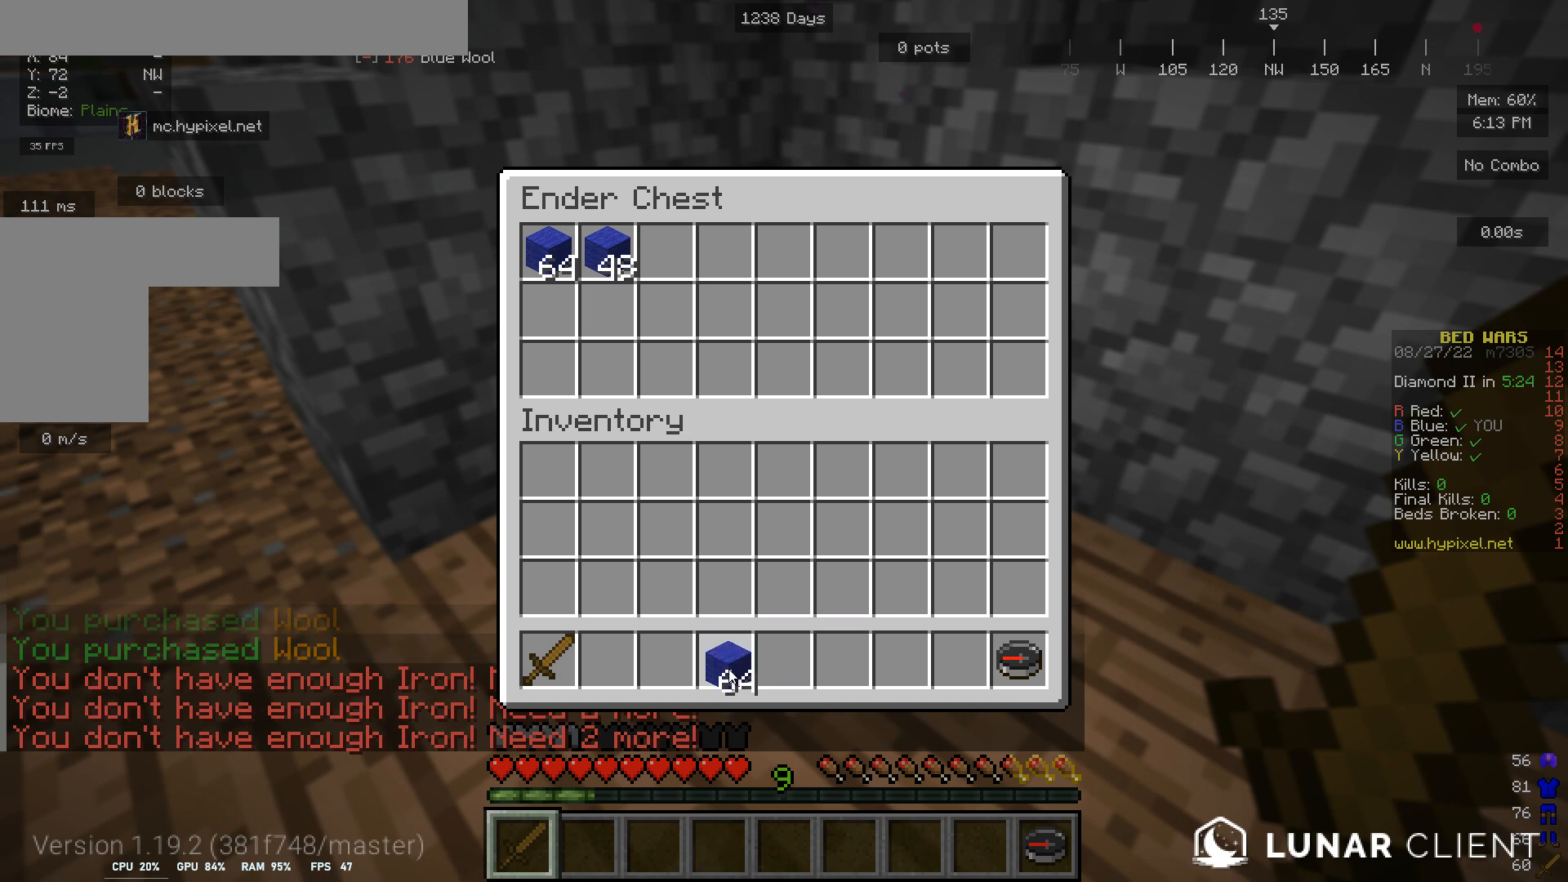
{"keys": [], "mouse": [], "events": []}
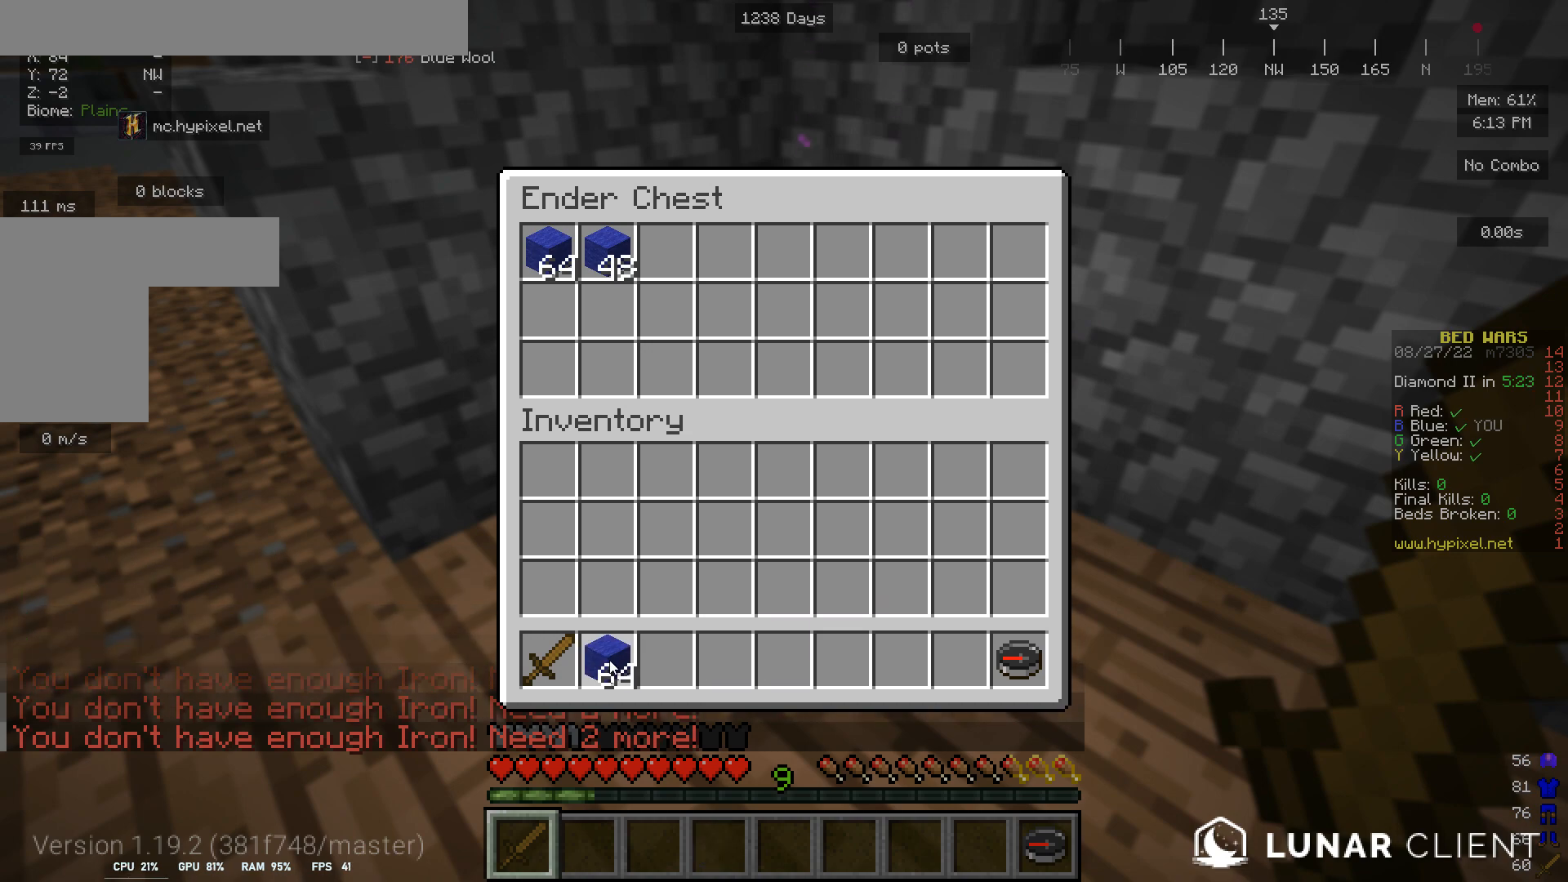
{"keys": ["w"], "mouse": [], "events": [[400, "w", "down"]]}
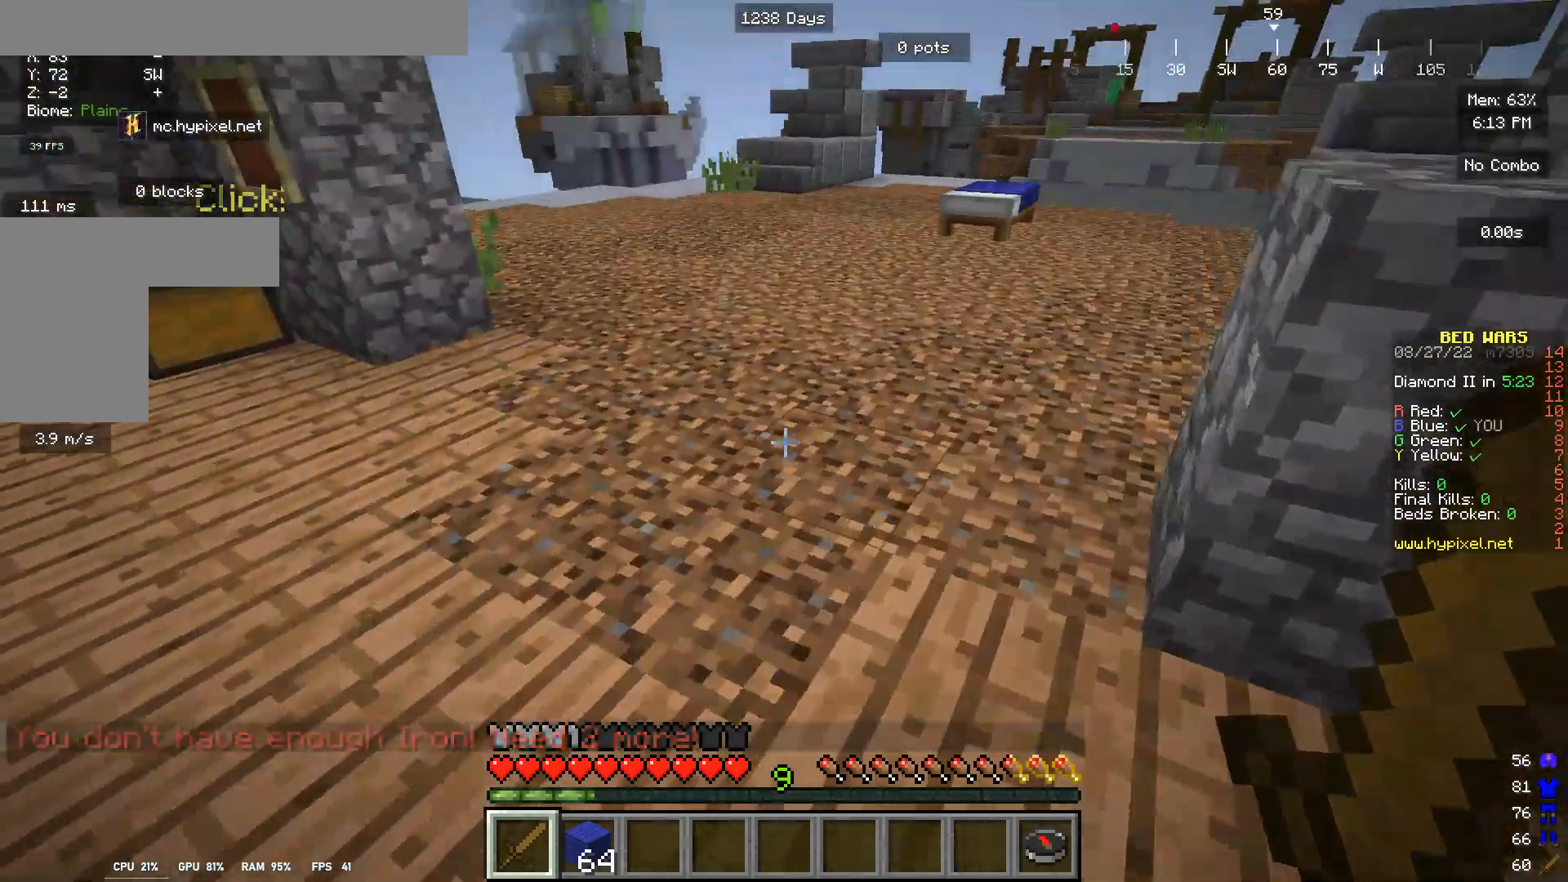
{"keys": ["w"], "mouse": [], "events": []}
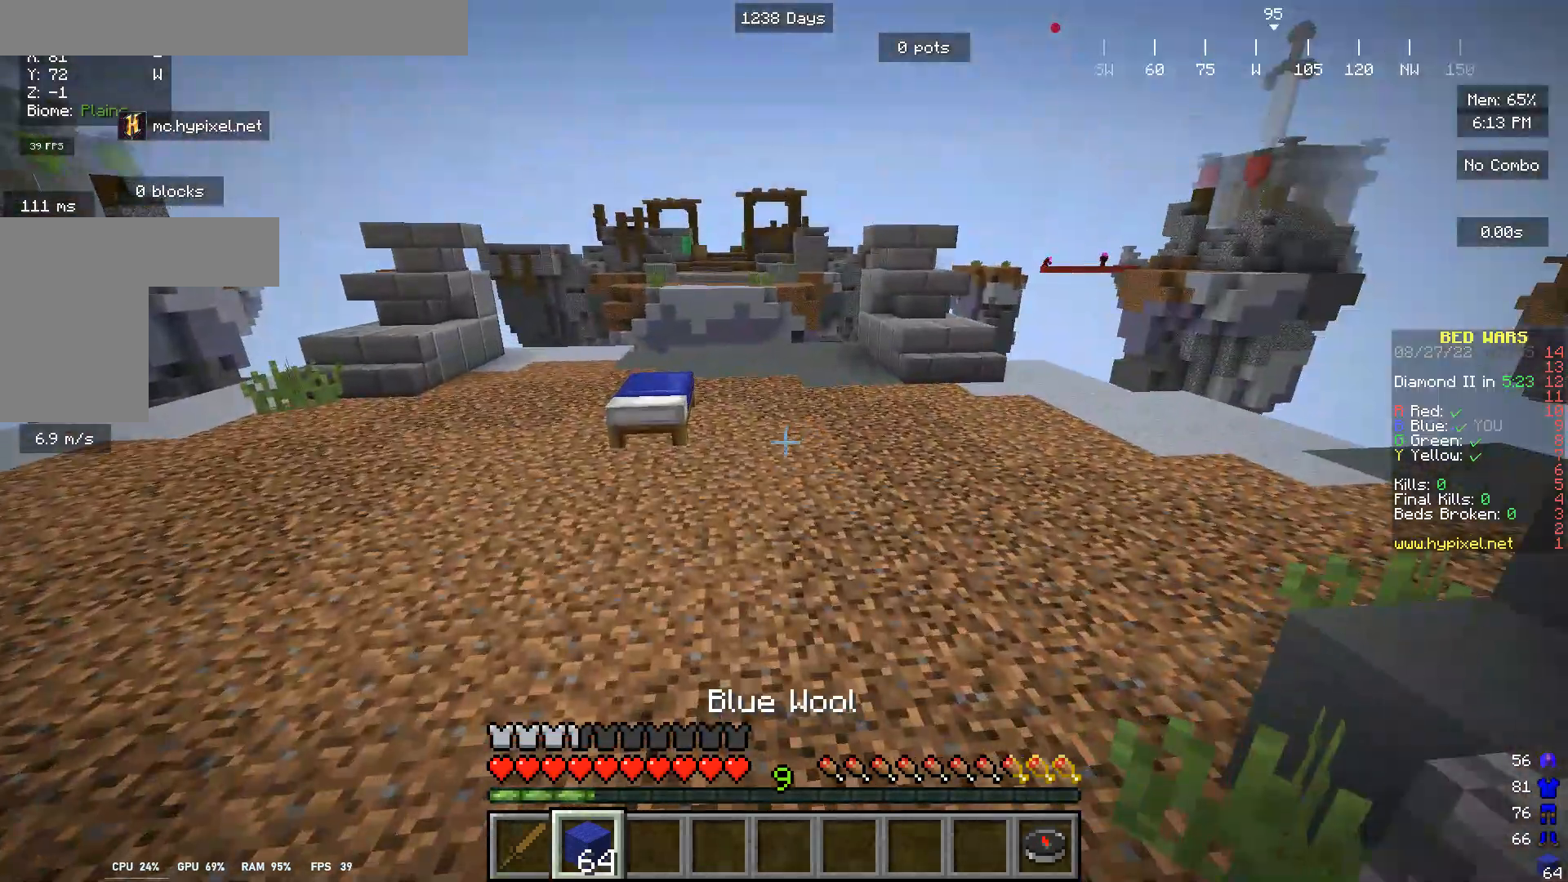
{"keys": ["w"], "mouse": [], "events": []}
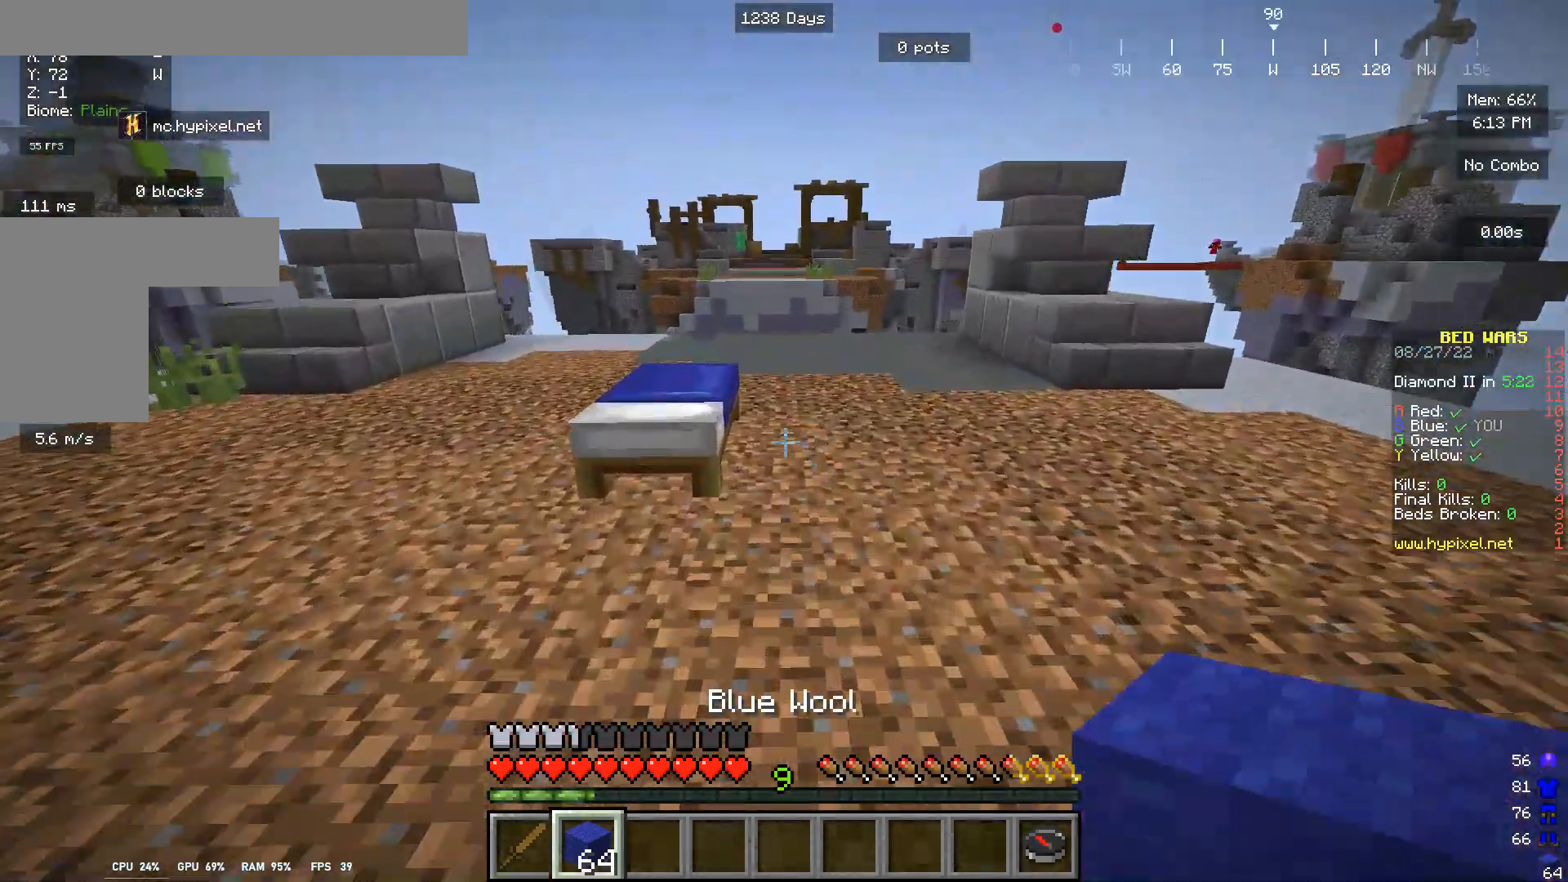
{"keys": [], "mouse": ["right"], "events": [[333, "w", "up"], [400, "mouse_right", "down"]]}
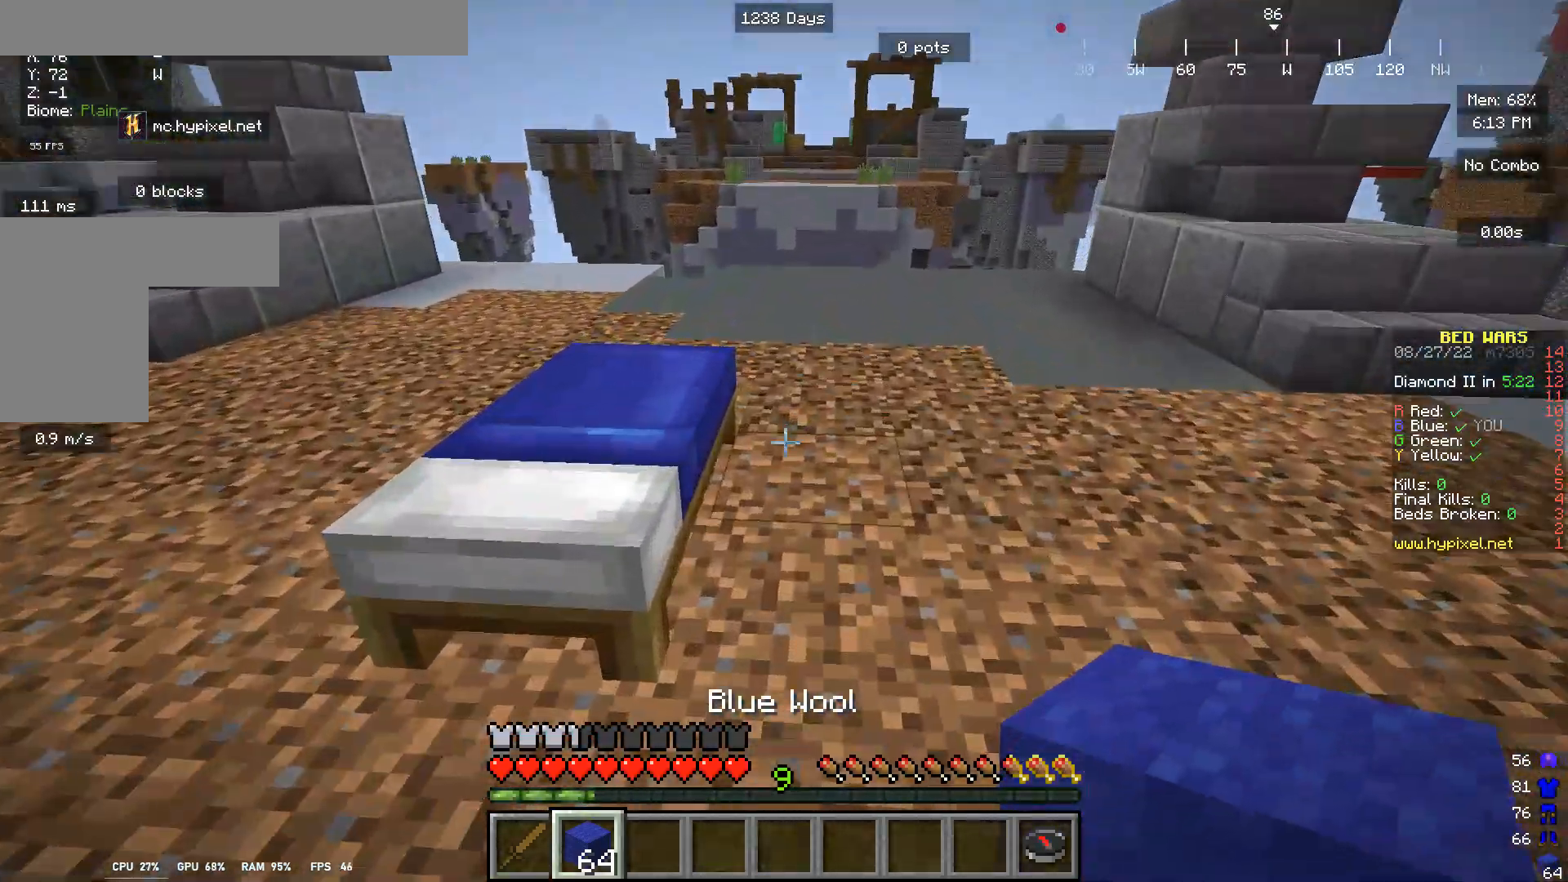
{"keys": [], "mouse": [], "events": [[300, "mouse_right", "up"]]}
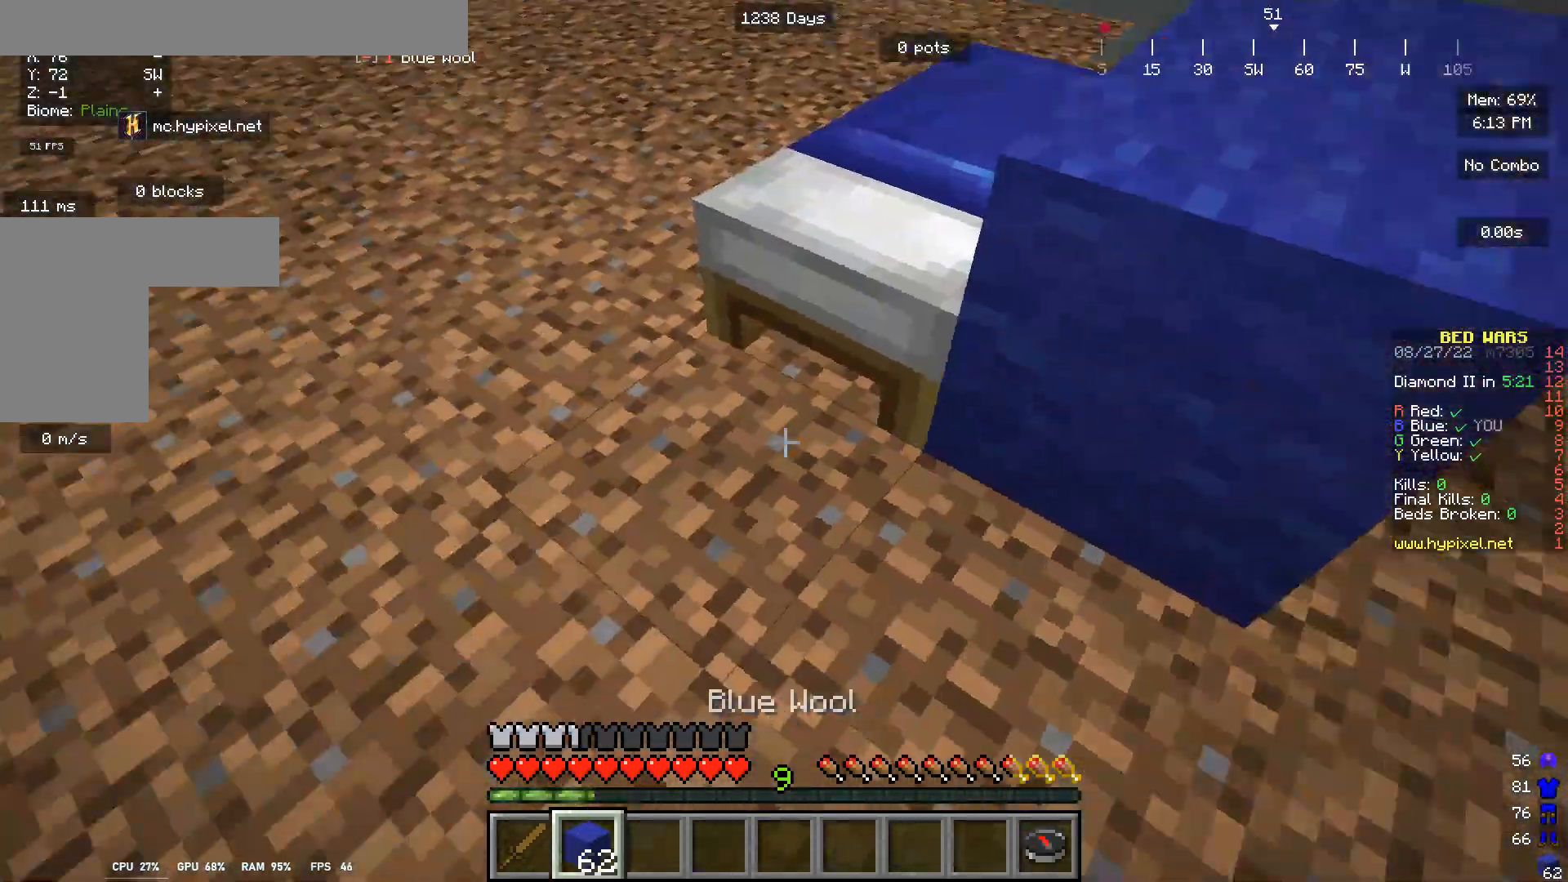
{"keys": ["w"], "mouse": [], "events": [[67, "mouse_right", "down"], [233, "mouse_right", "up"], [300, "w", "down"]]}
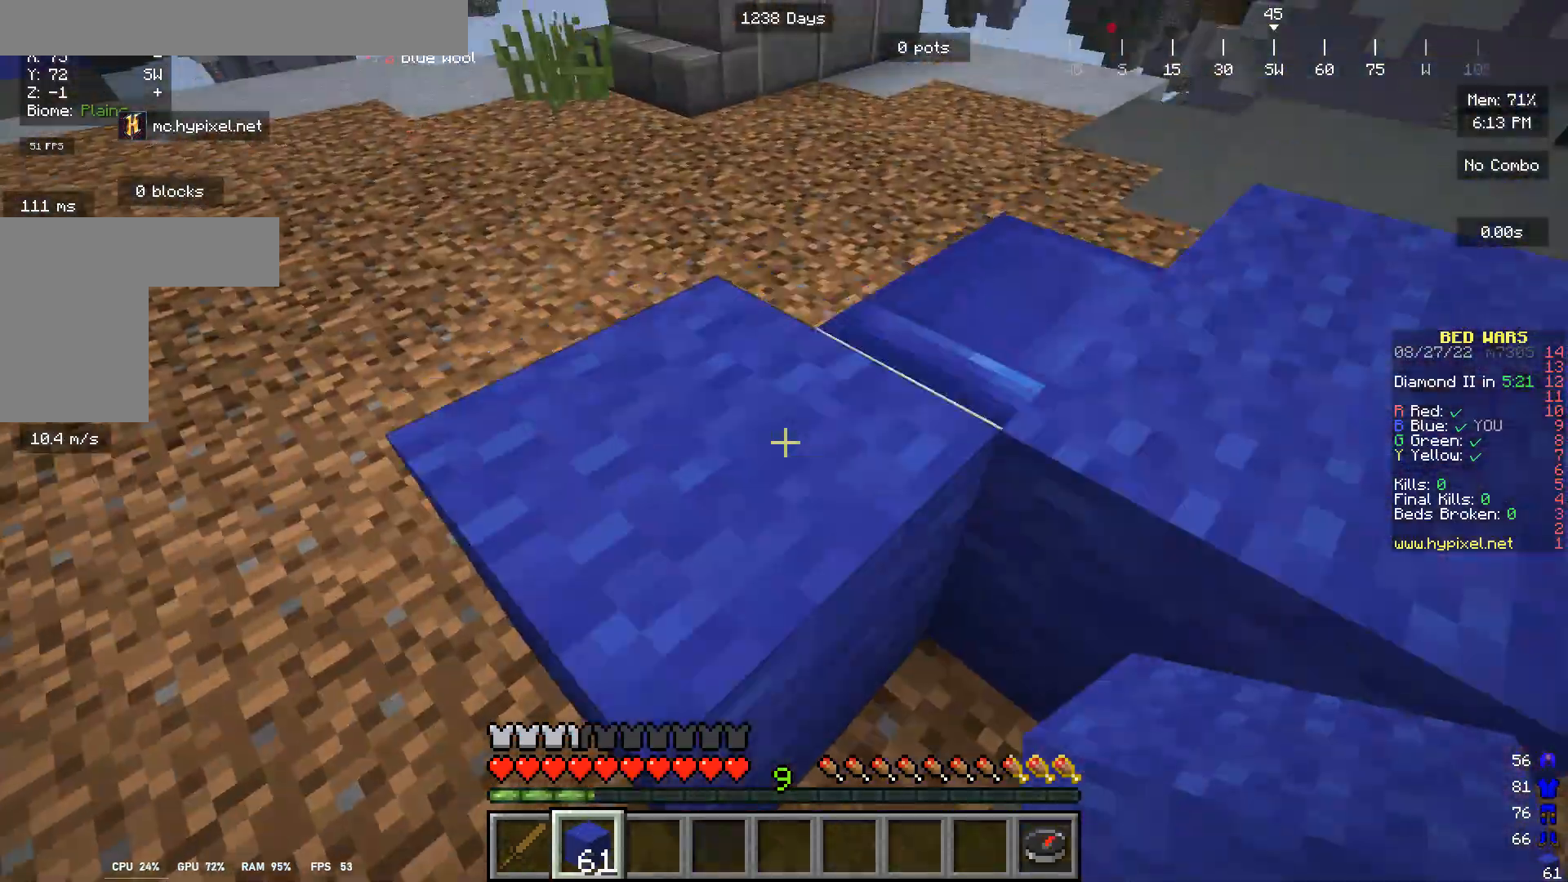
{"keys": [], "mouse": [], "events": [[133, "w", "up"]]}
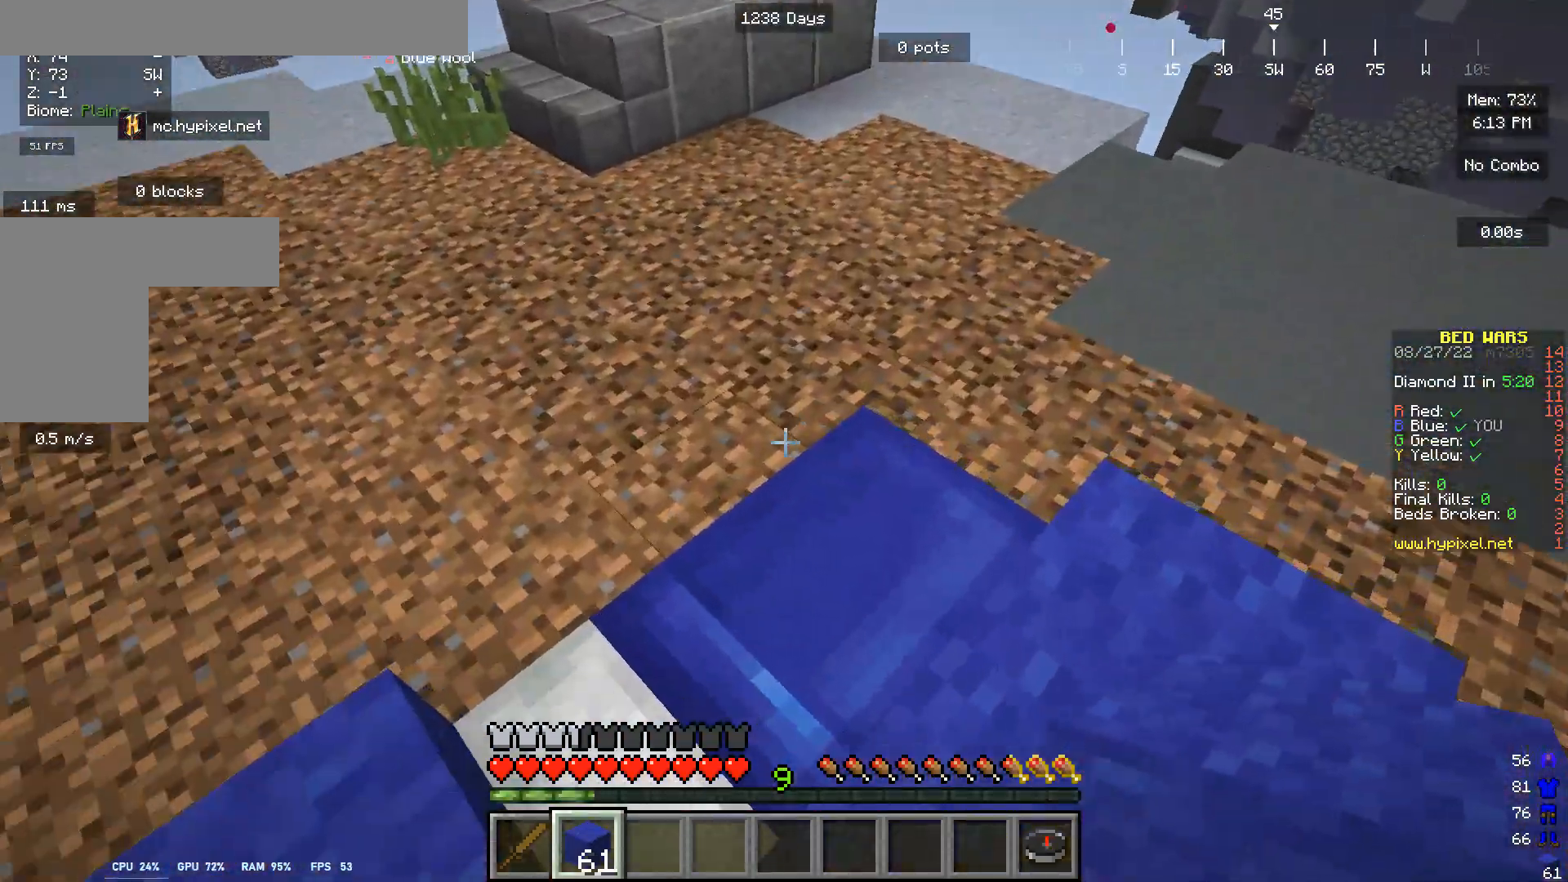
{"keys": [], "mouse": [], "events": [[300, "mouse_right", "down"], [500, "mouse_right", "up"]]}
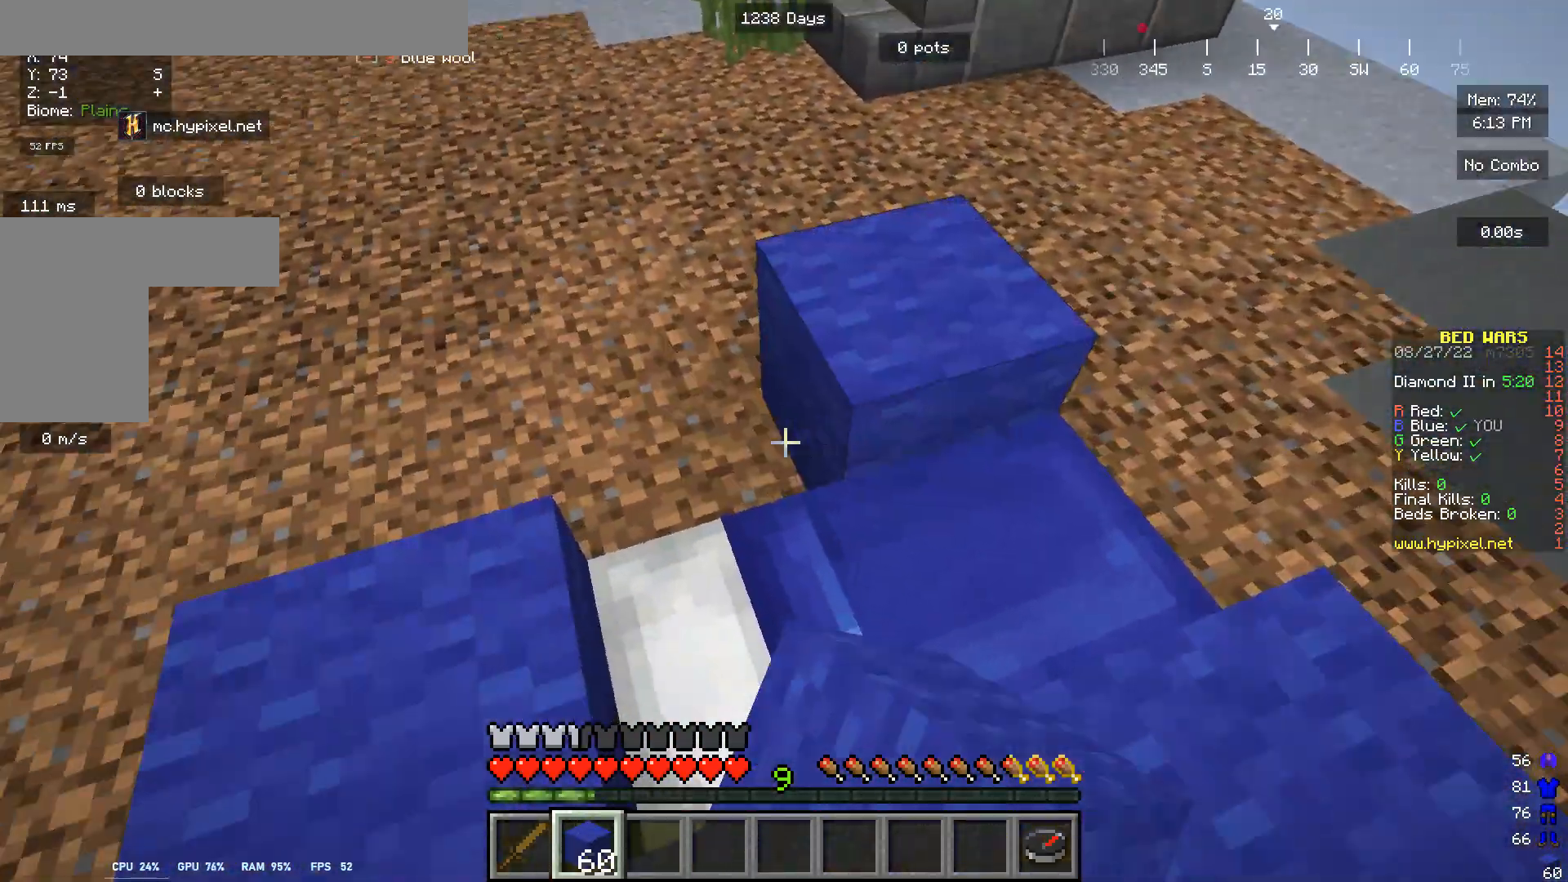
{"keys": [], "mouse": [], "events": [[33, "mouse_right", "down"], [167, "mouse_right", "up"]]}
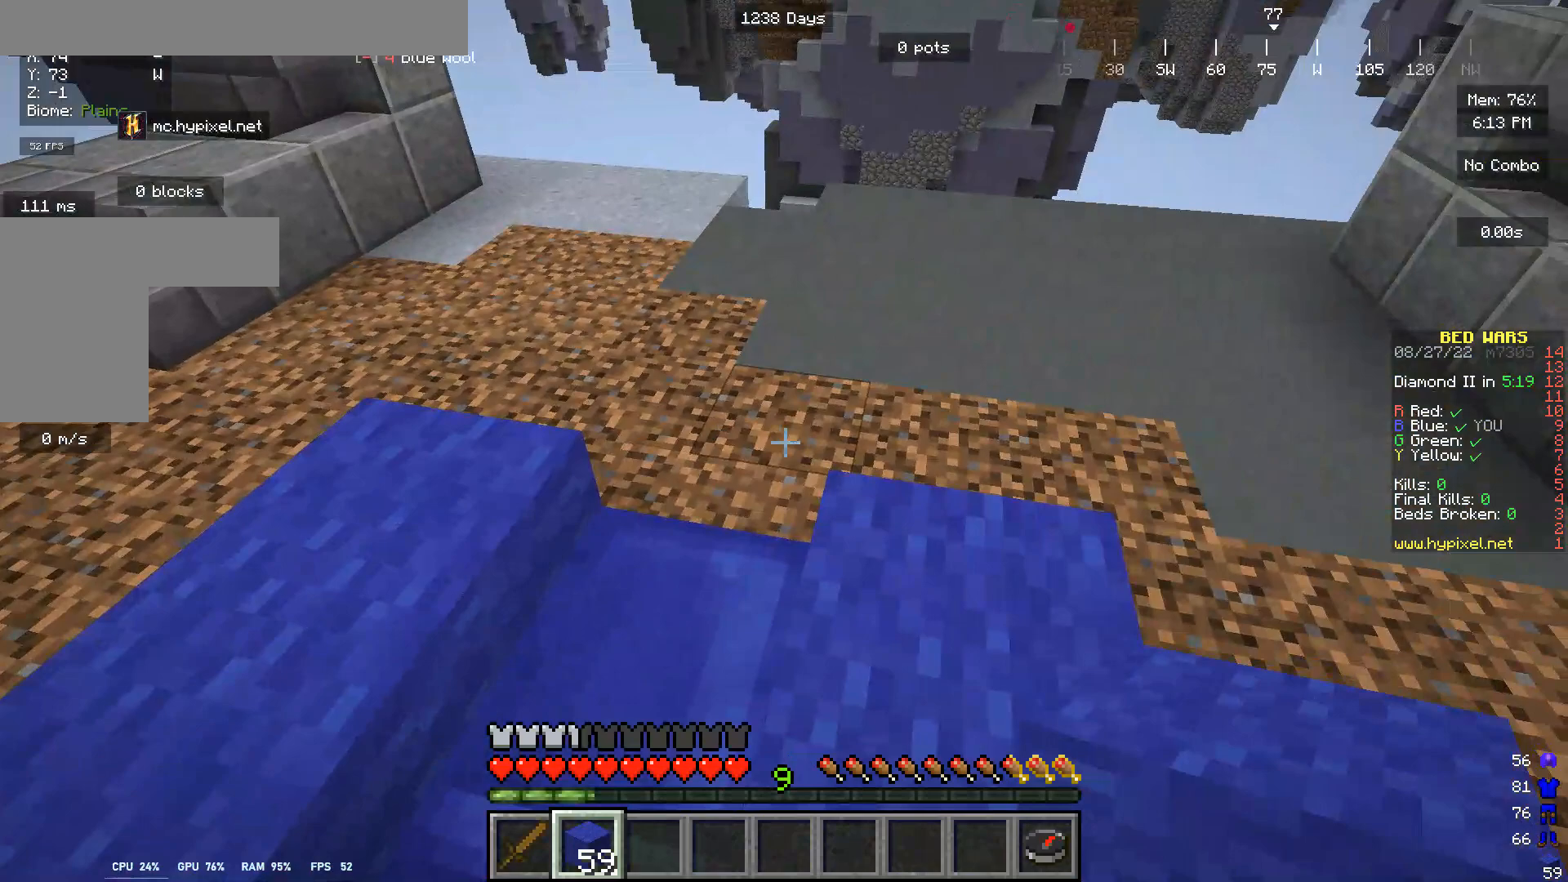
{"keys": [], "mouse": [], "events": [[233, "mouse_right", "down"], [367, "mouse_right", "up"]]}
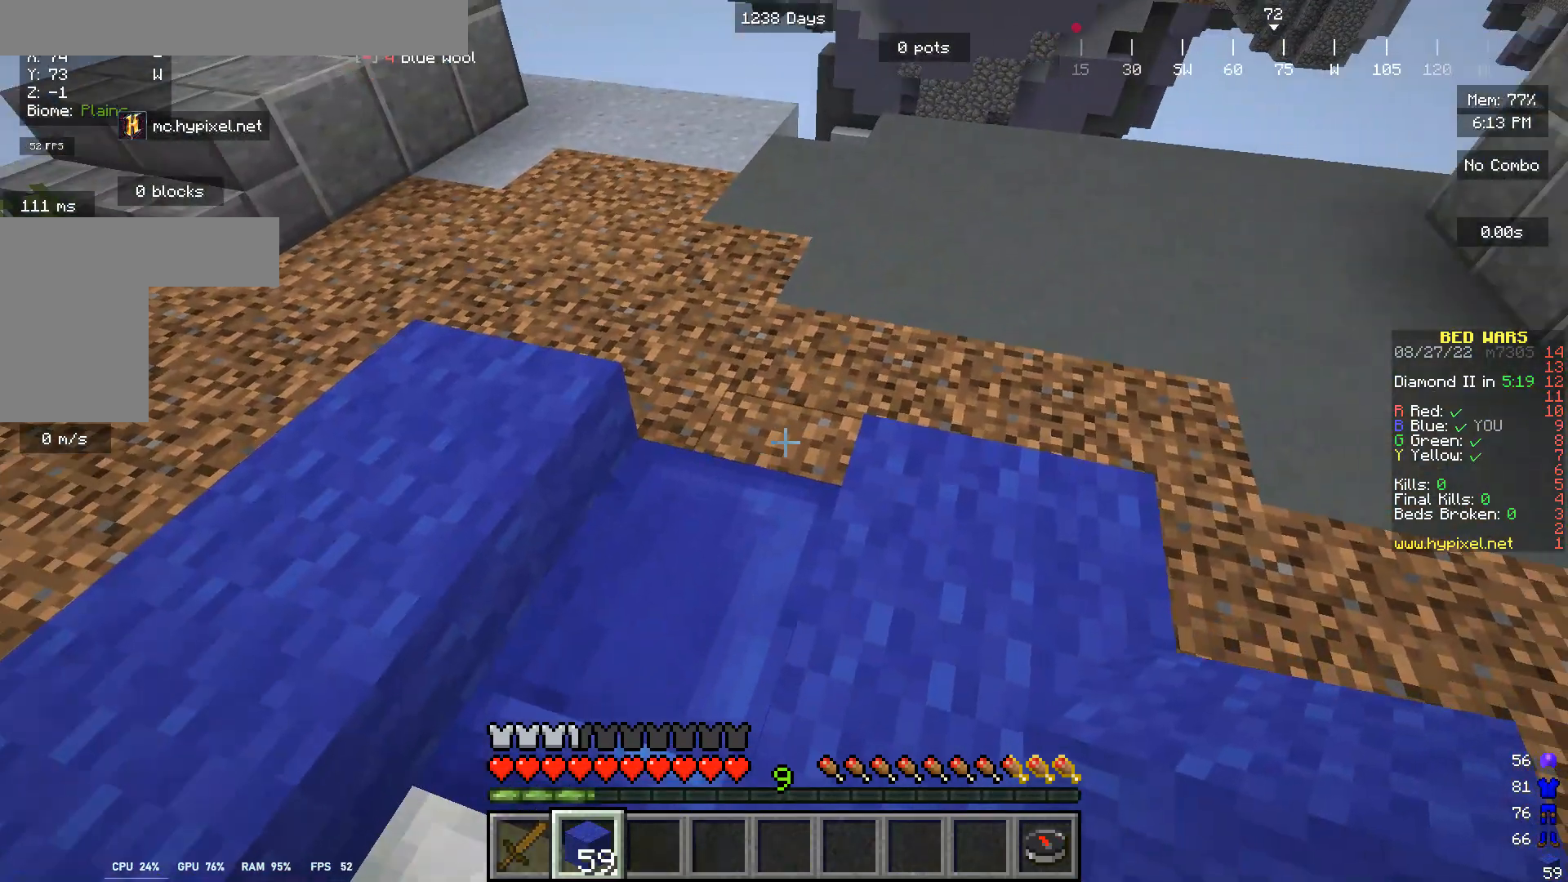
{"keys": [], "mouse": [], "events": [[133, "mouse_right", "down"], [233, "mouse_right", "up"]]}
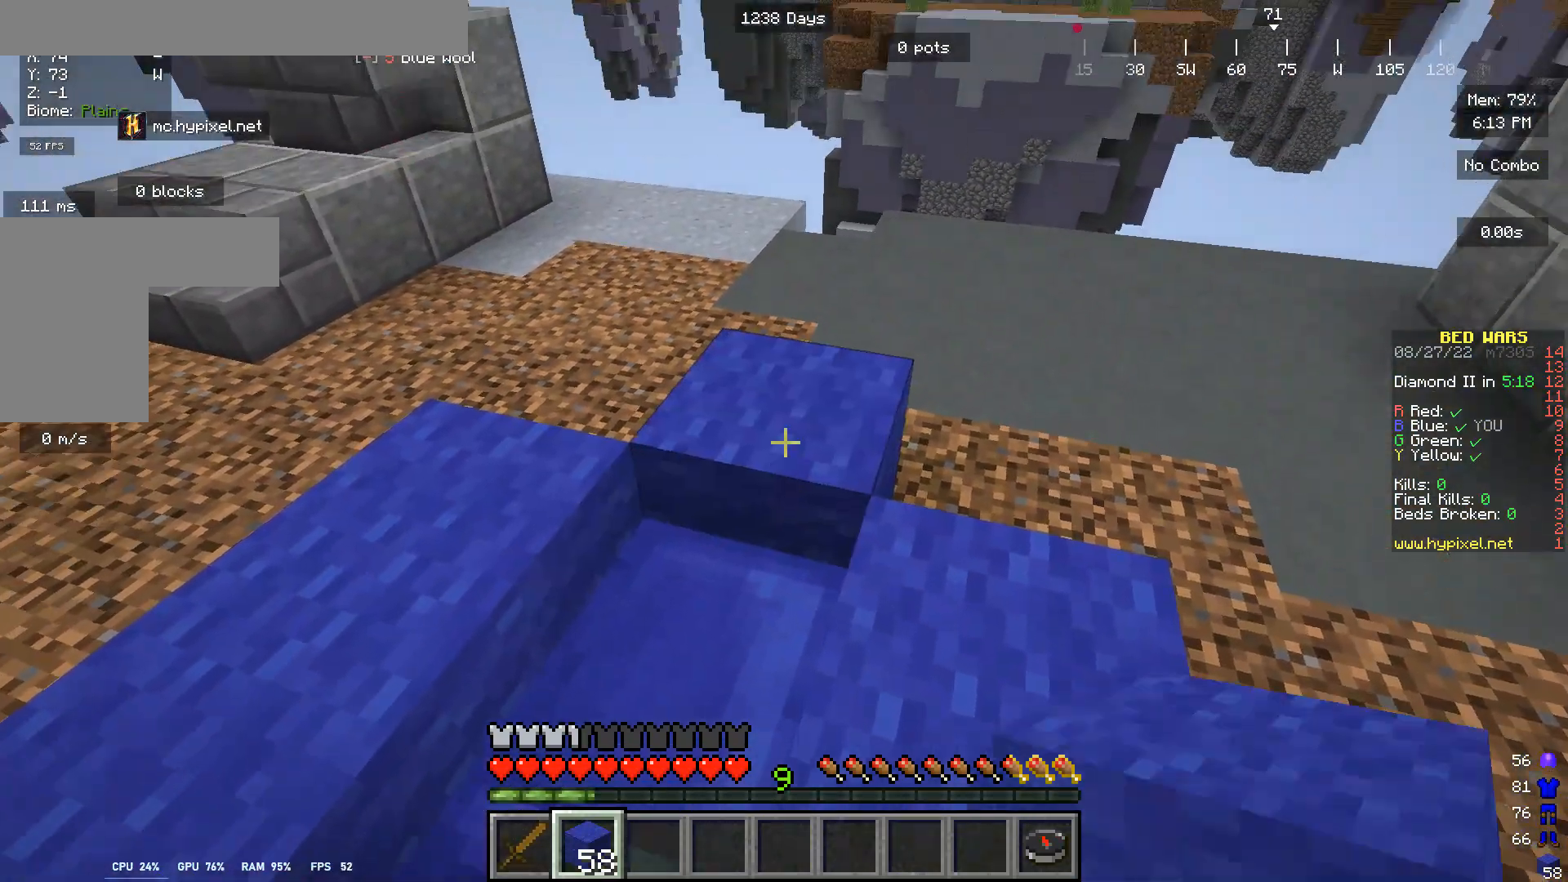
{"keys": ["s"], "mouse": [], "events": [[67, "mouse_right", "down"], [200, "mouse_right", "up"], [367, "s", "down"]]}
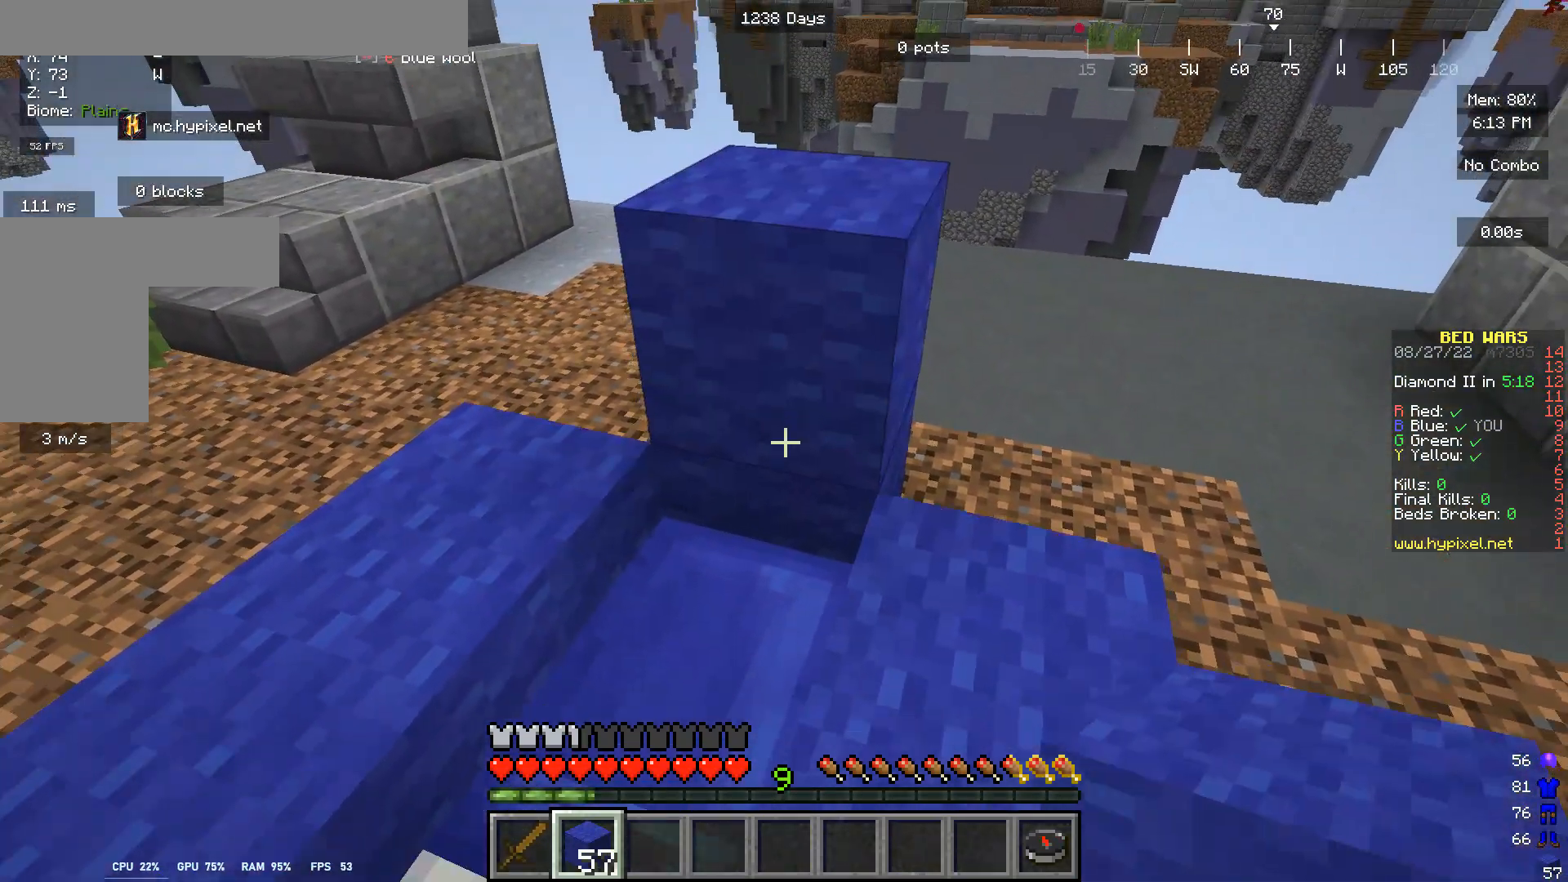
{"keys": [], "mouse": ["right"], "events": [[33, "mouse_right", "down"], [33, "s", "up"], [100, "mouse_right", "up"], [500, "mouse_right", "down"]]}
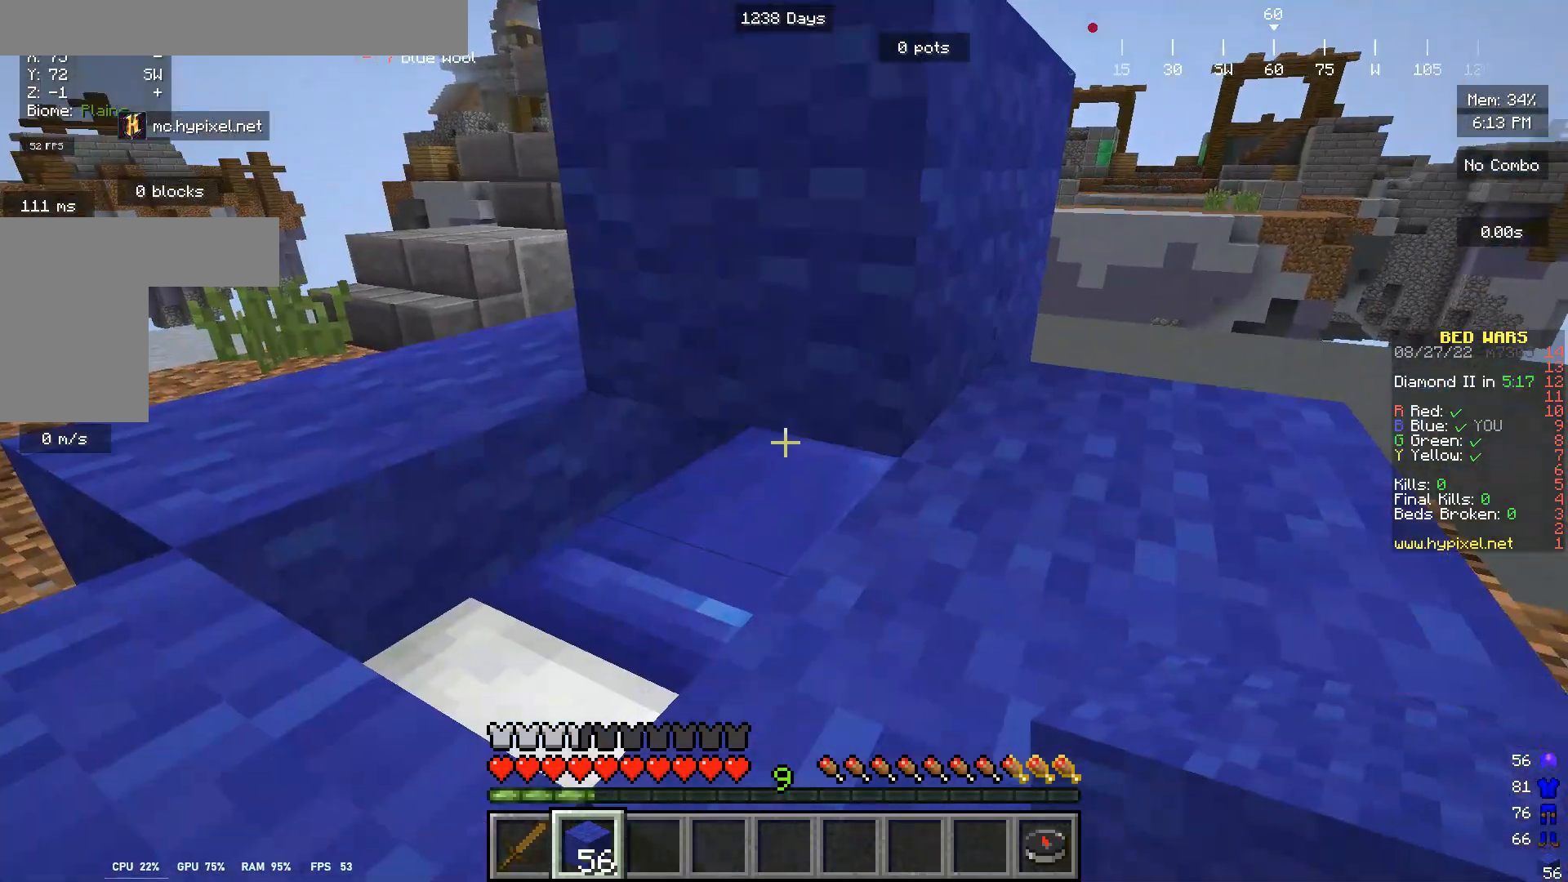
{"keys": [], "mouse": ["right"], "events": [[233, "mouse_right", "up"], [433, "mouse_right", "down"]]}
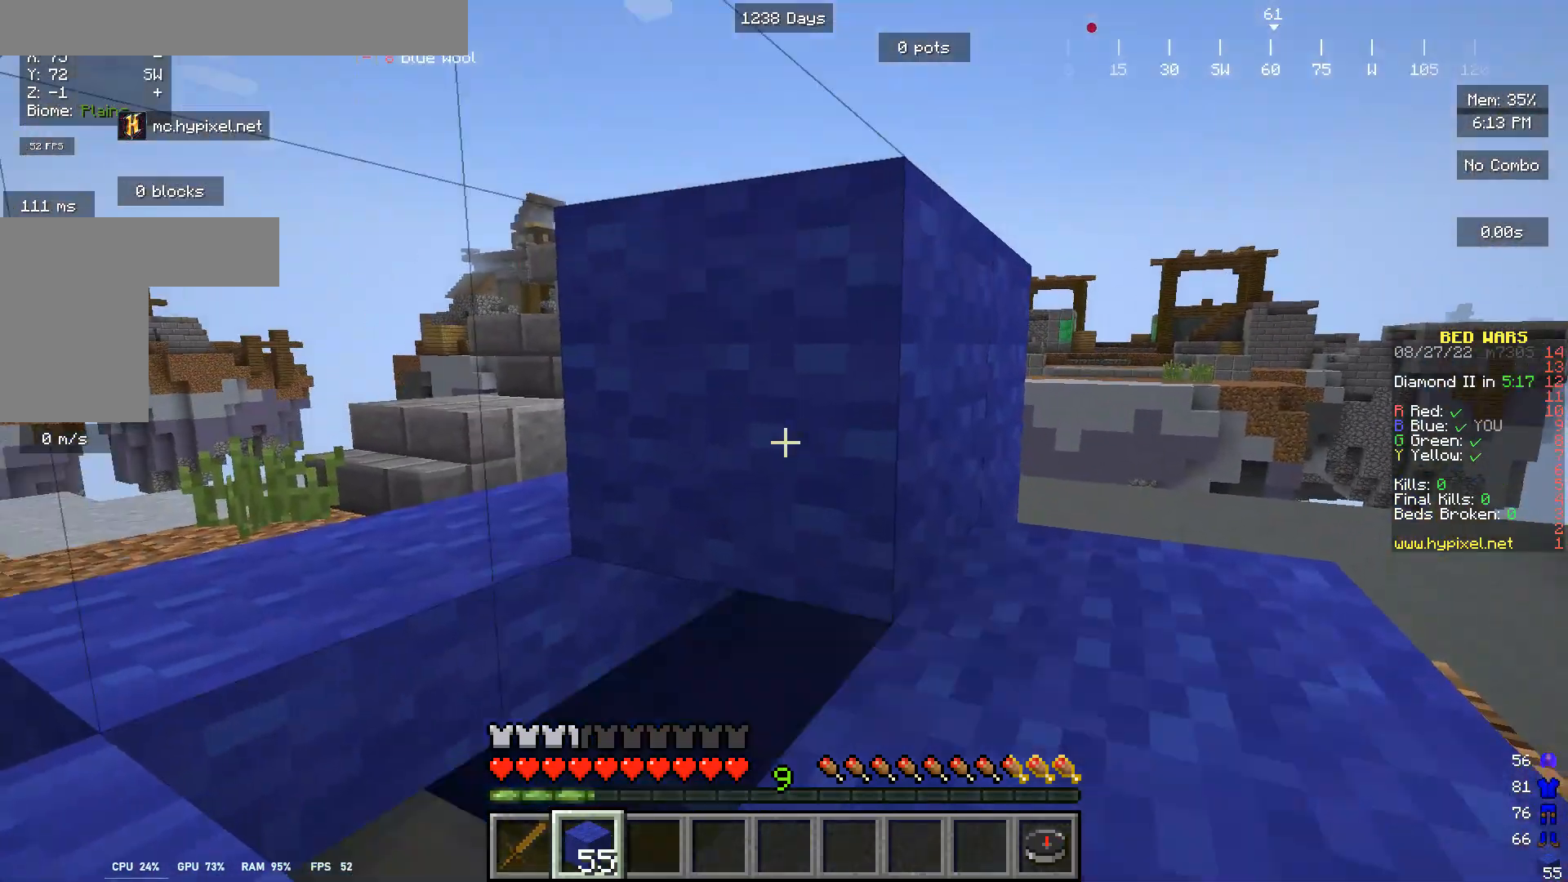
{"keys": ["w"], "mouse": []}
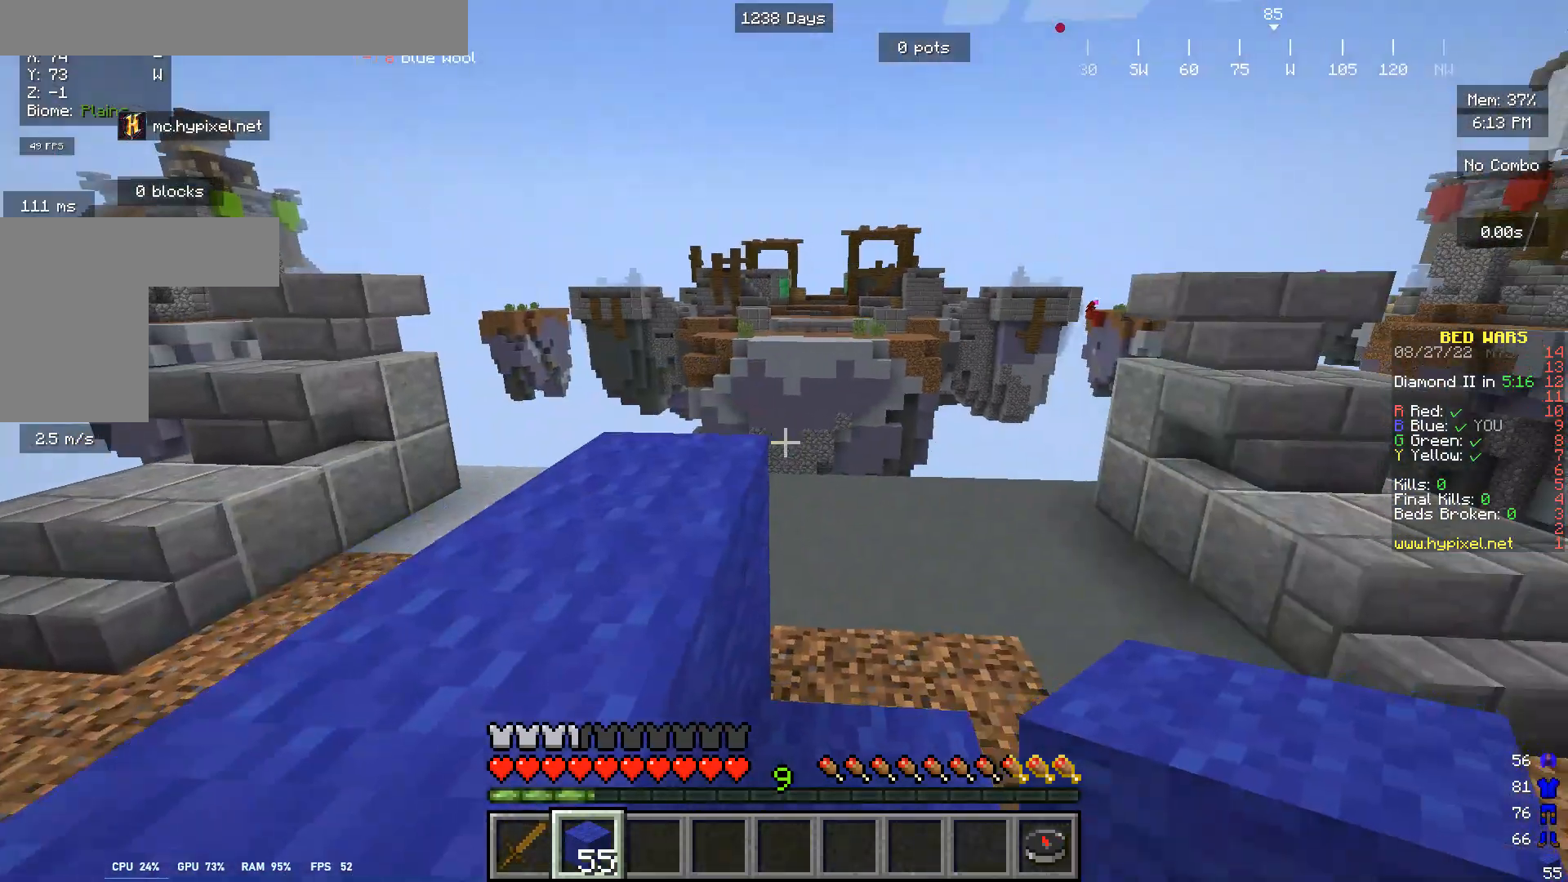
{"keys": ["w"], "mouse": [], "events": []}
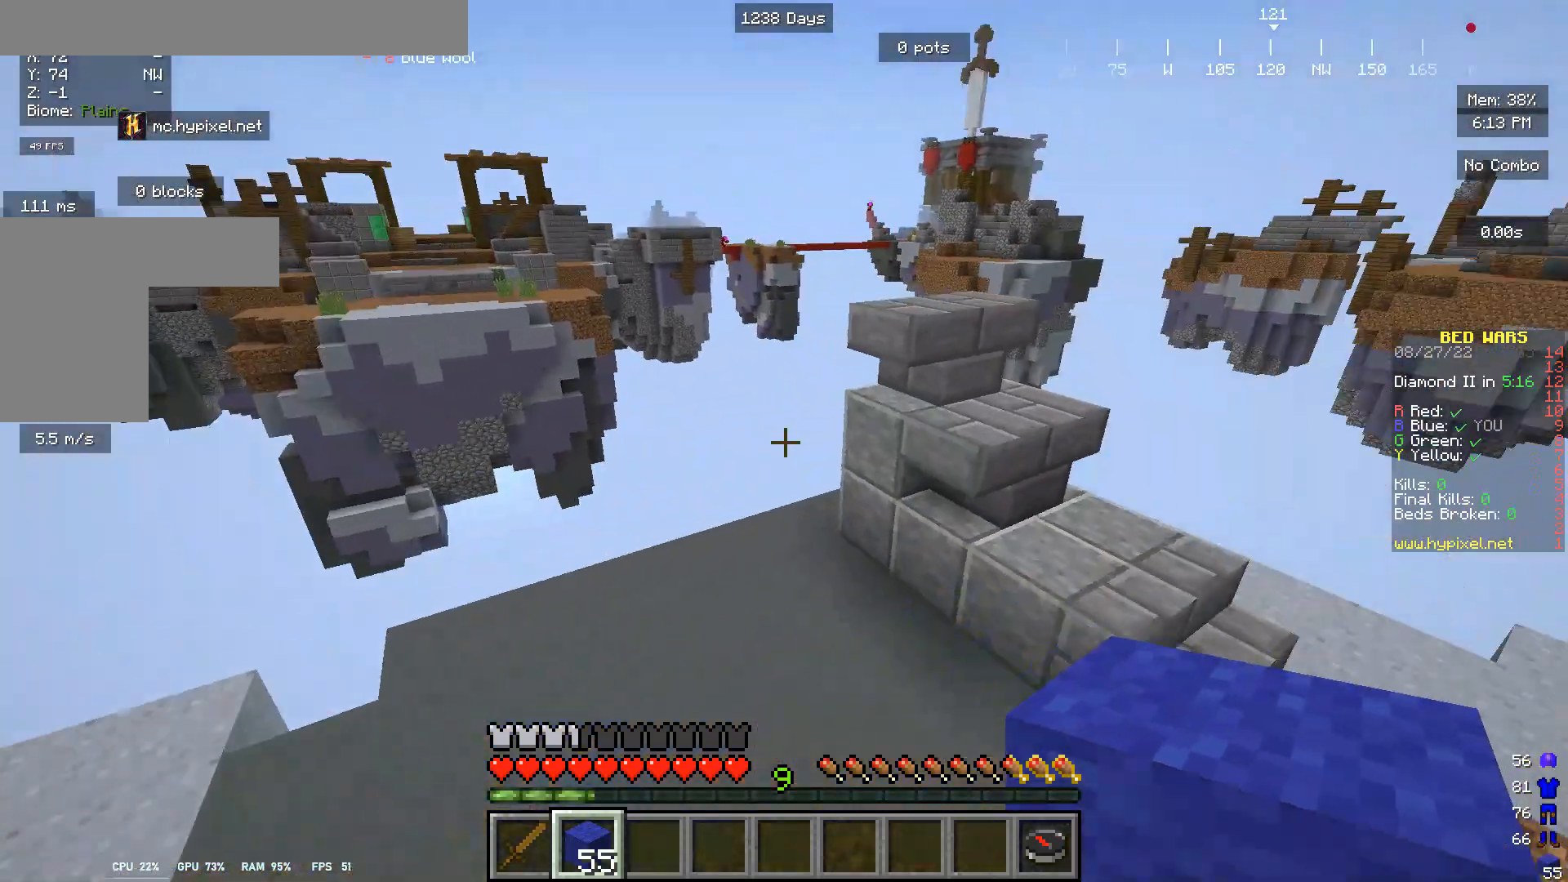
{"keys": ["w"], "mouse": [], "events": [[67, "w", "up"], [300, "w", "down"]]}
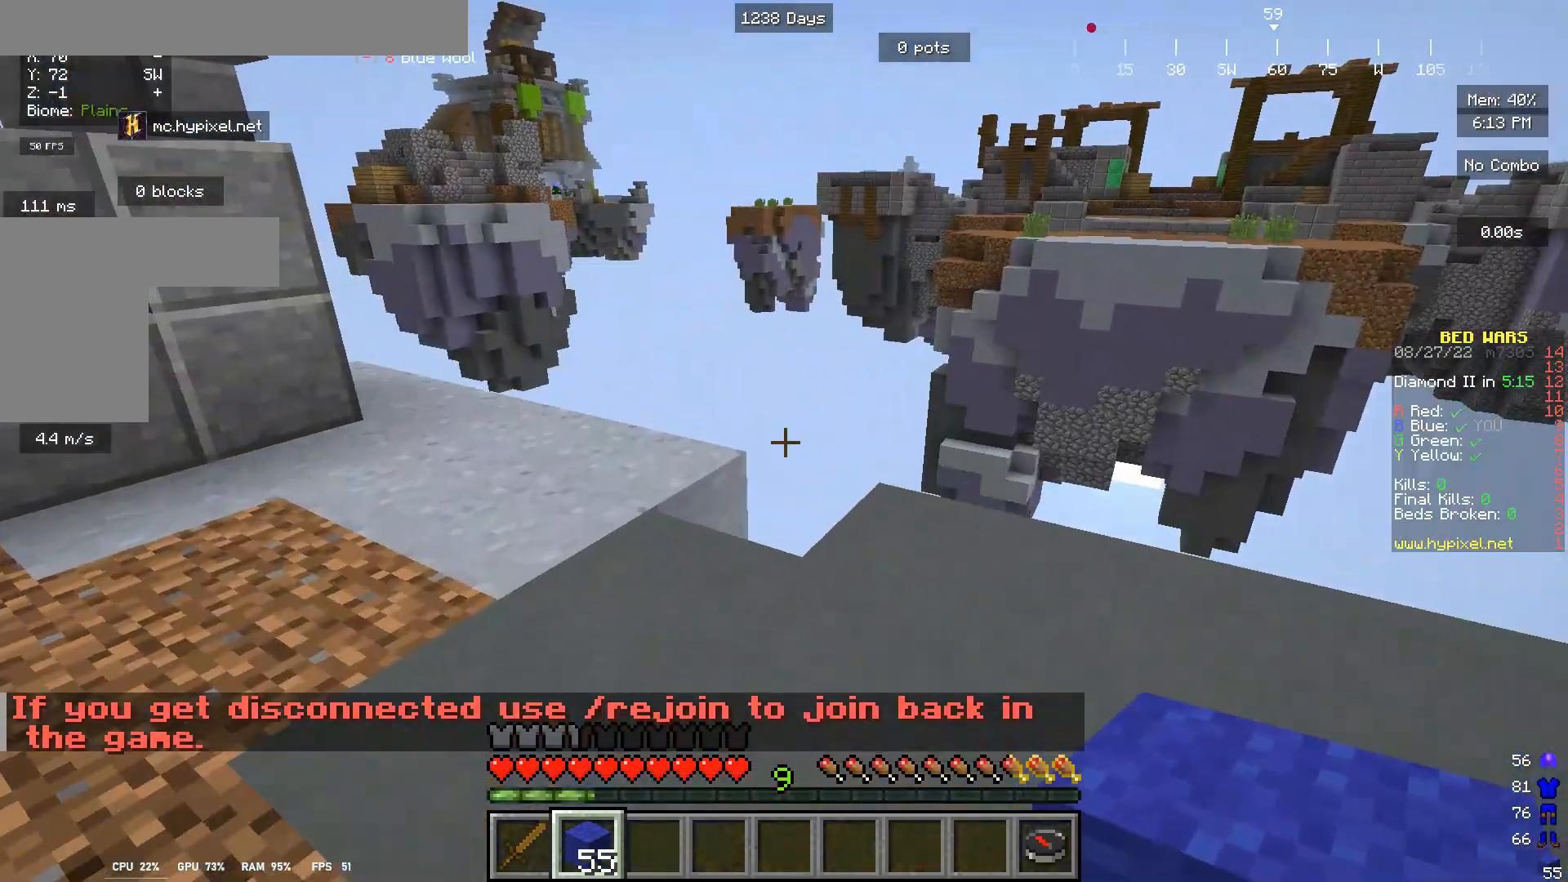
{"keys": ["w"], "mouse": [], "events": [[300, "w", "up"], [433, "w", "down"]]}
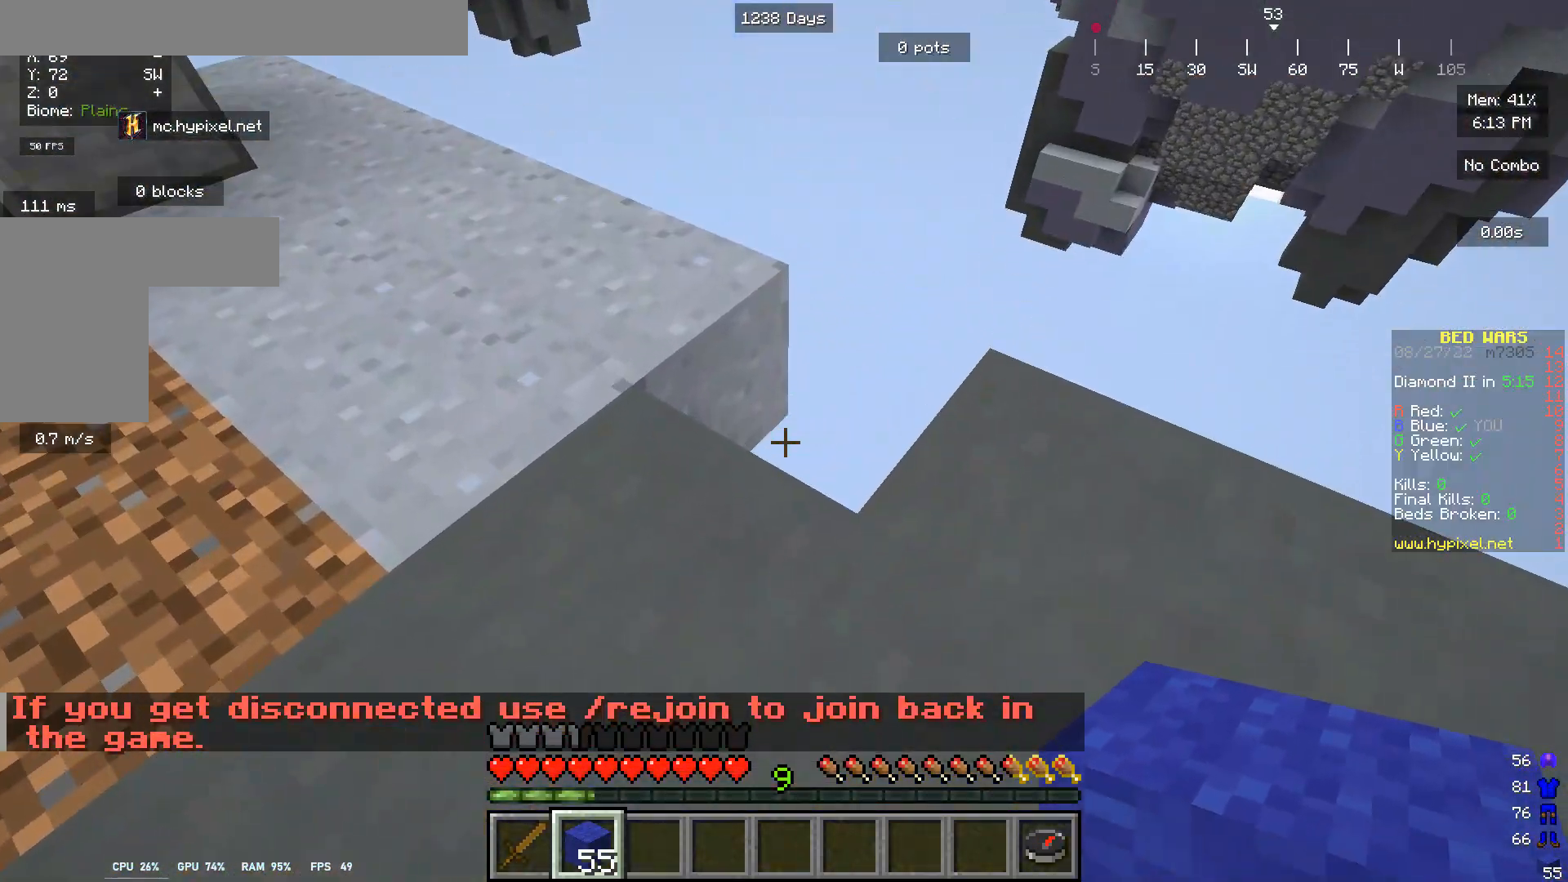
{"keys": [], "mouse": ["right"], "events": [[33, "w", "up"], [467, "mouse_right", "down"]]}
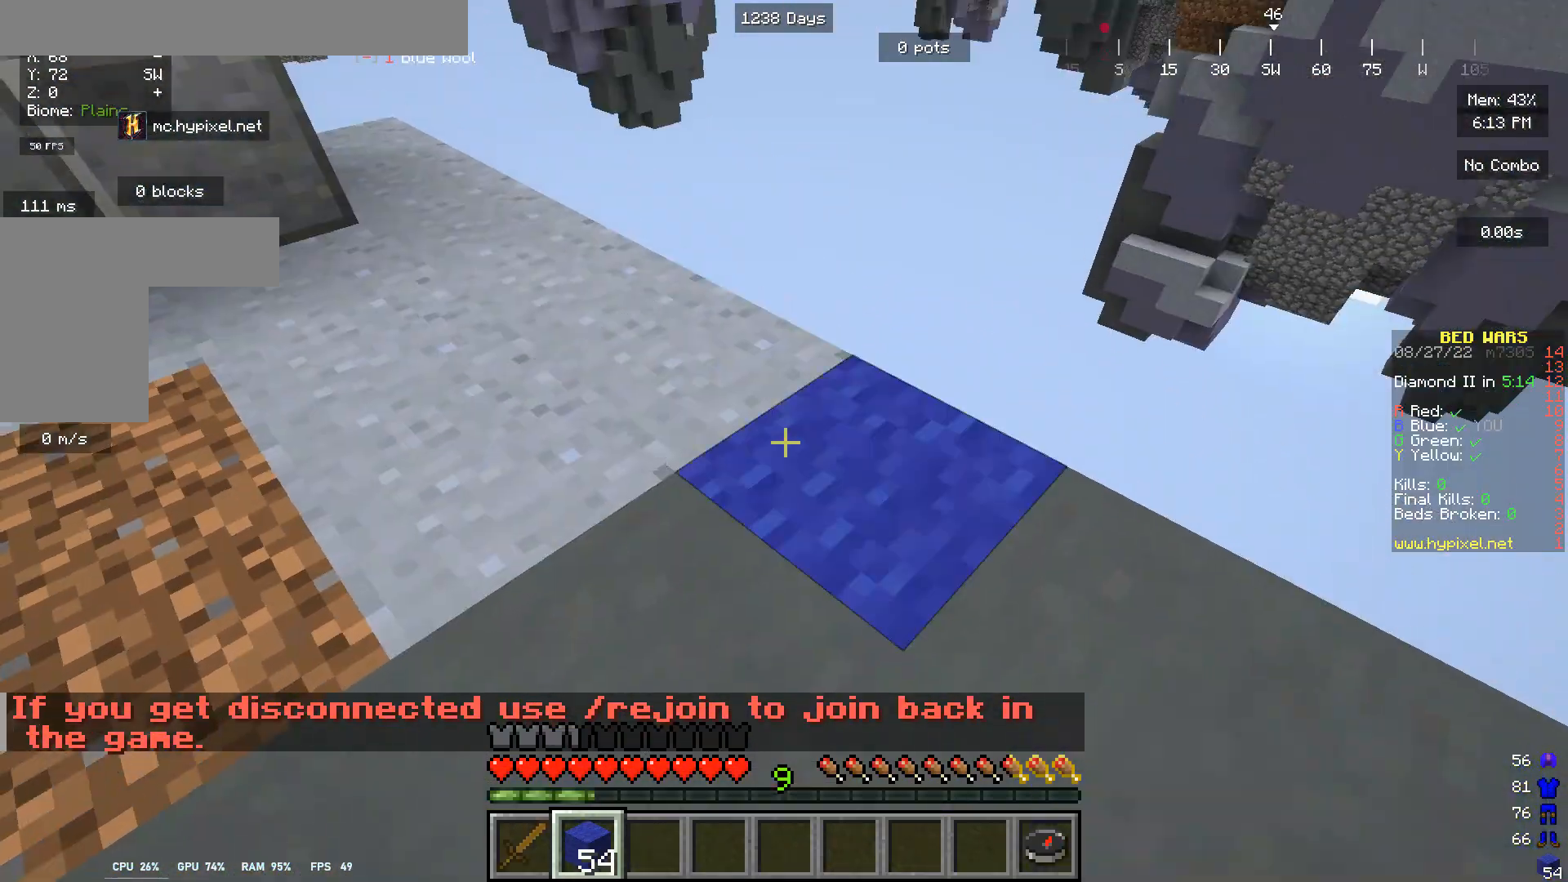
{"keys": ["d"], "mouse": [], "events": [[133, "mouse_right", "up"], [333, "d", "down"]]}
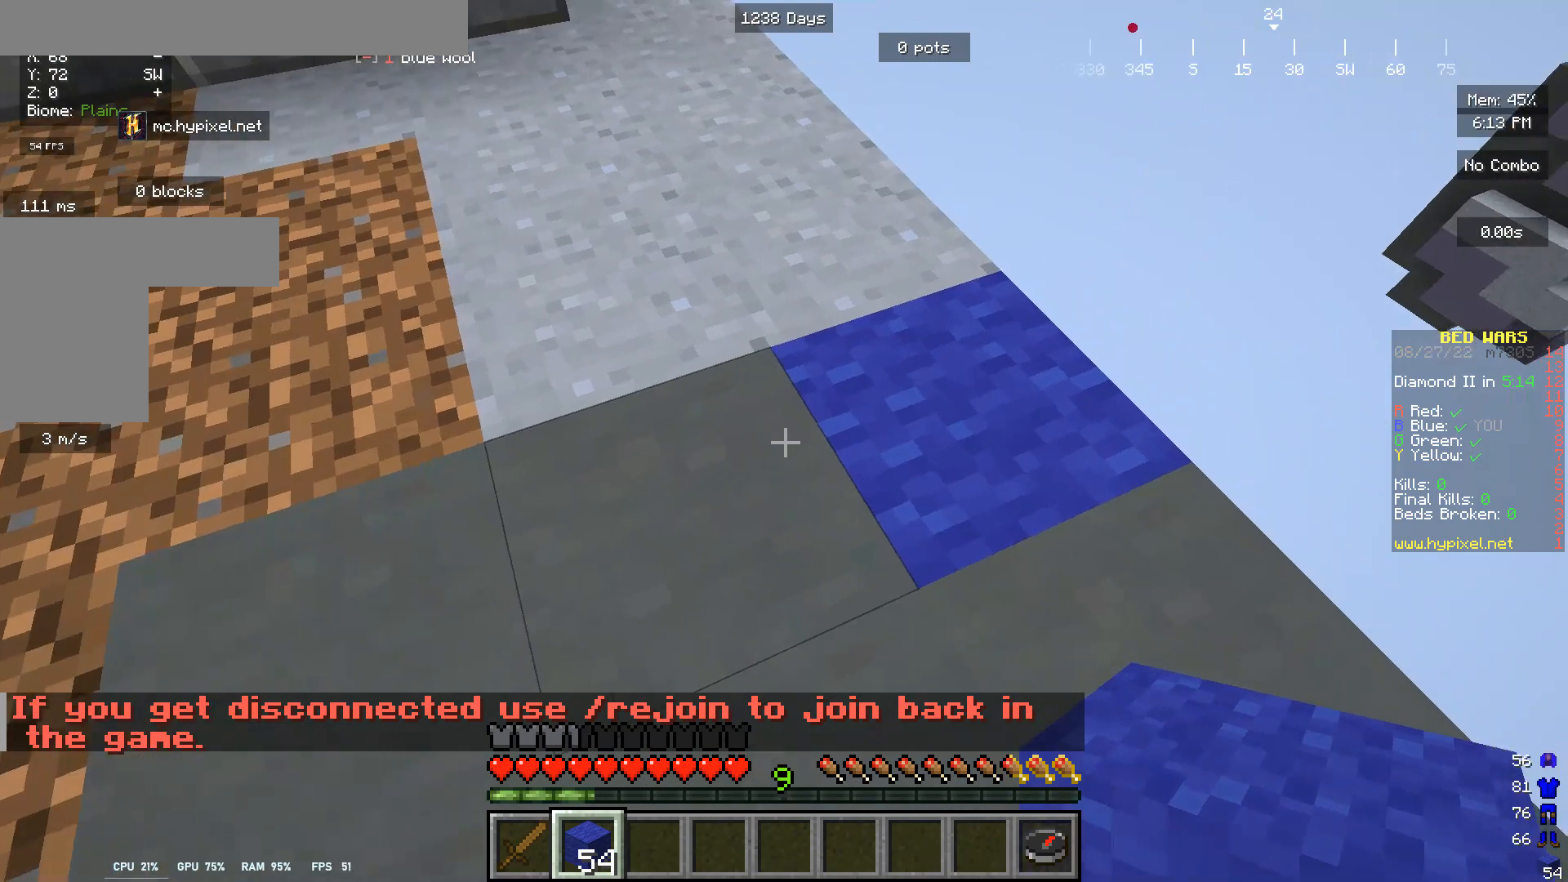
{"keys": [], "mouse": [], "events": [[33, "d", "up"], [167, "w", "down"], [333, "w", "up"]]}
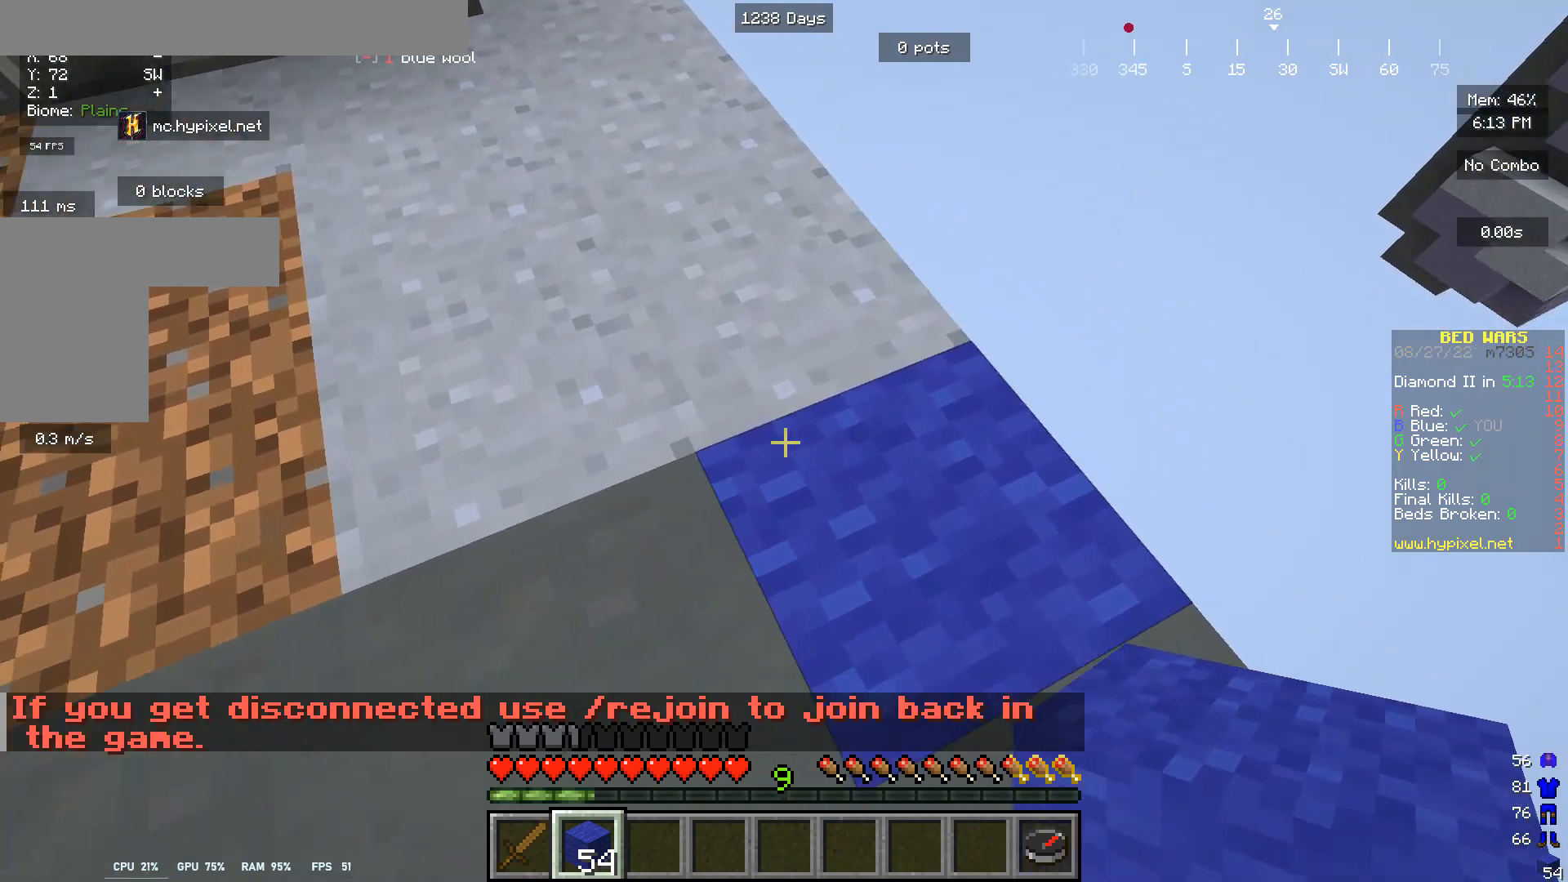
{"keys": [], "mouse": [], "events": [[67, "w", "down"], [200, "w", "up"]]}
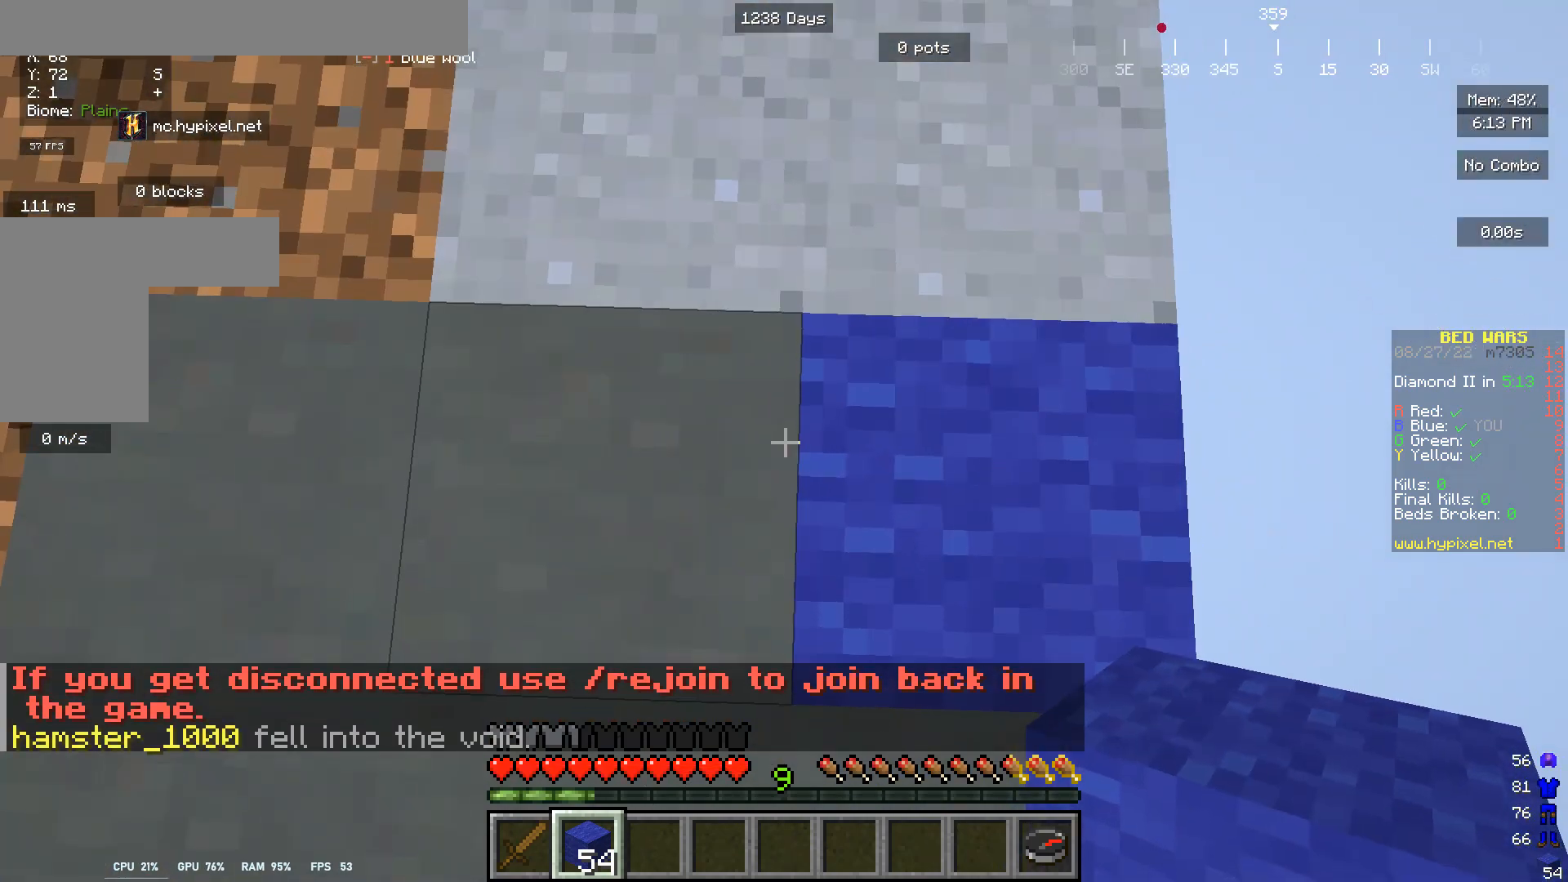
{"keys": [], "mouse": [], "events": [[33, "d", "down"], [100, "d", "up"]]}
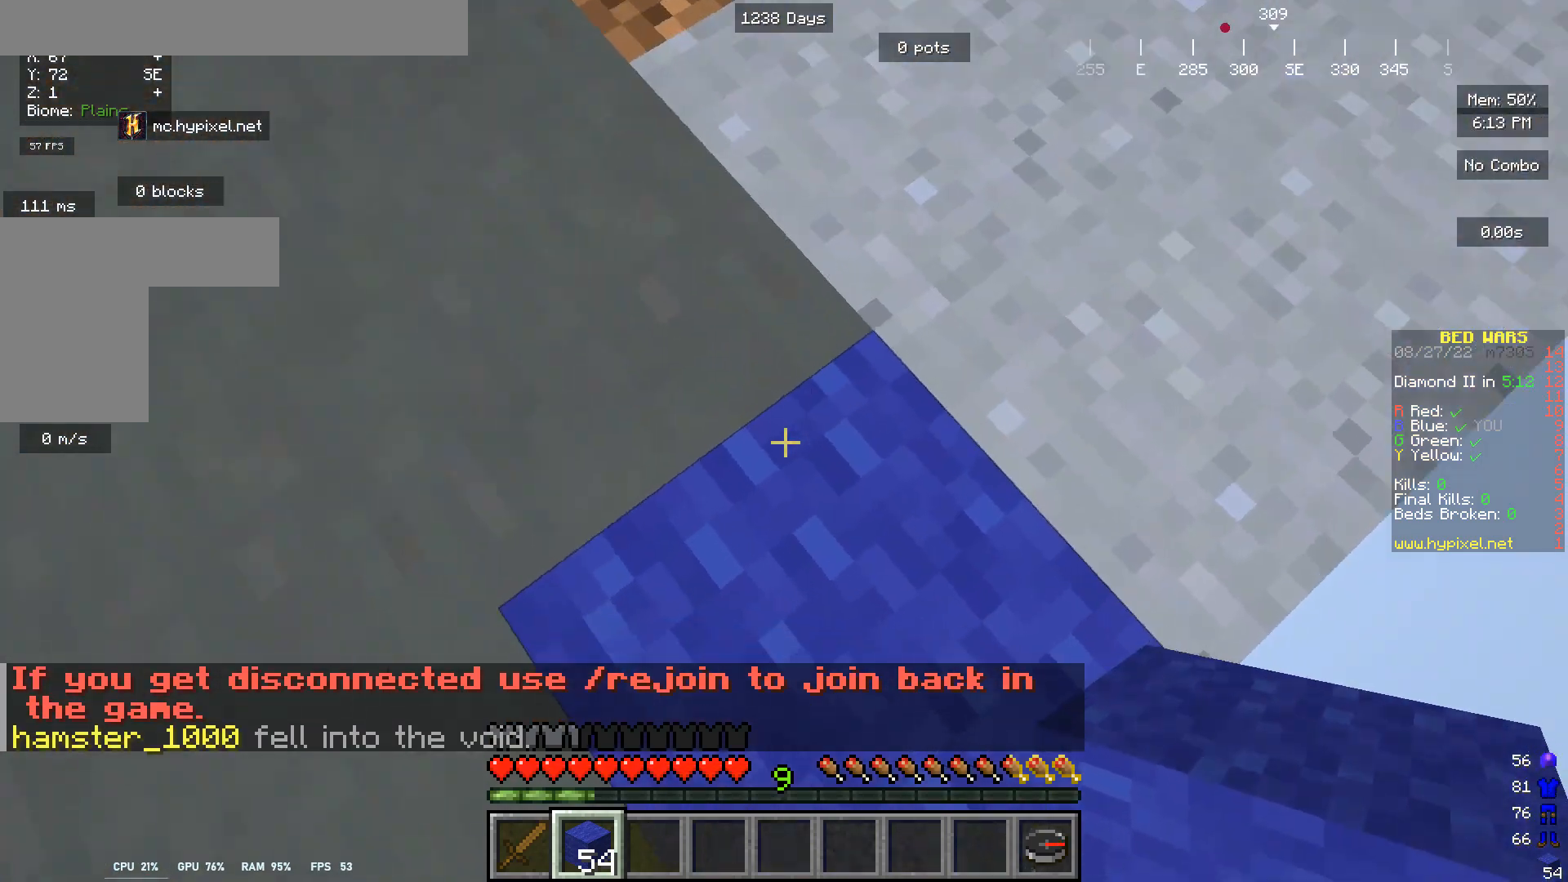
{"keys": ["d", "s"], "mouse": [], "events": [[67, "s", "down"], [300, "d", "down"]]}
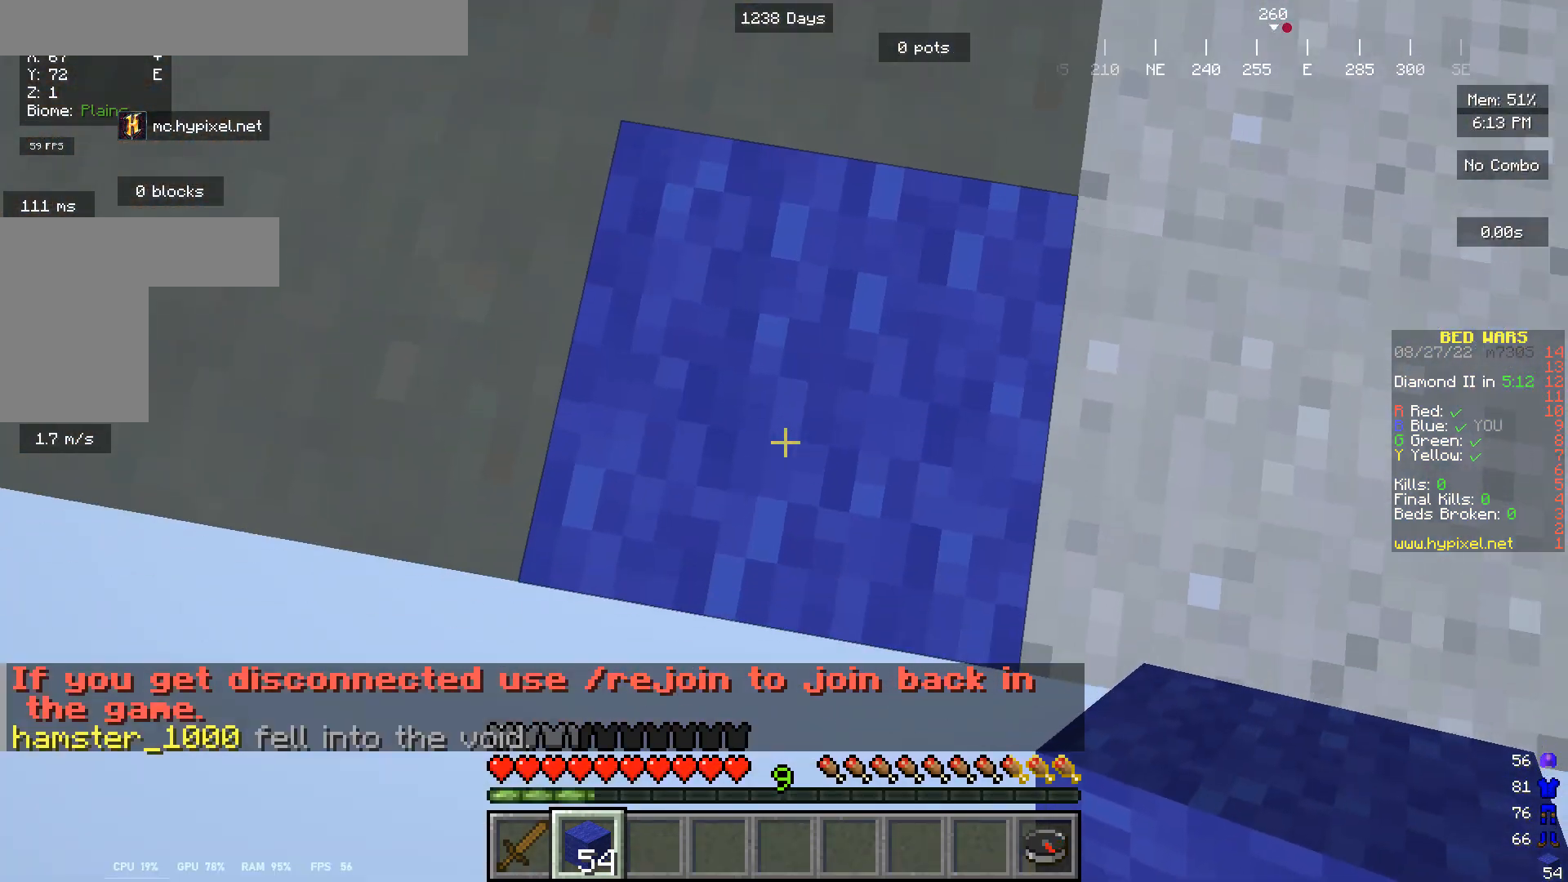
{"keys": [], "mouse": [], "events": [[33, "d", "up"], [300, "s", "up"]]}